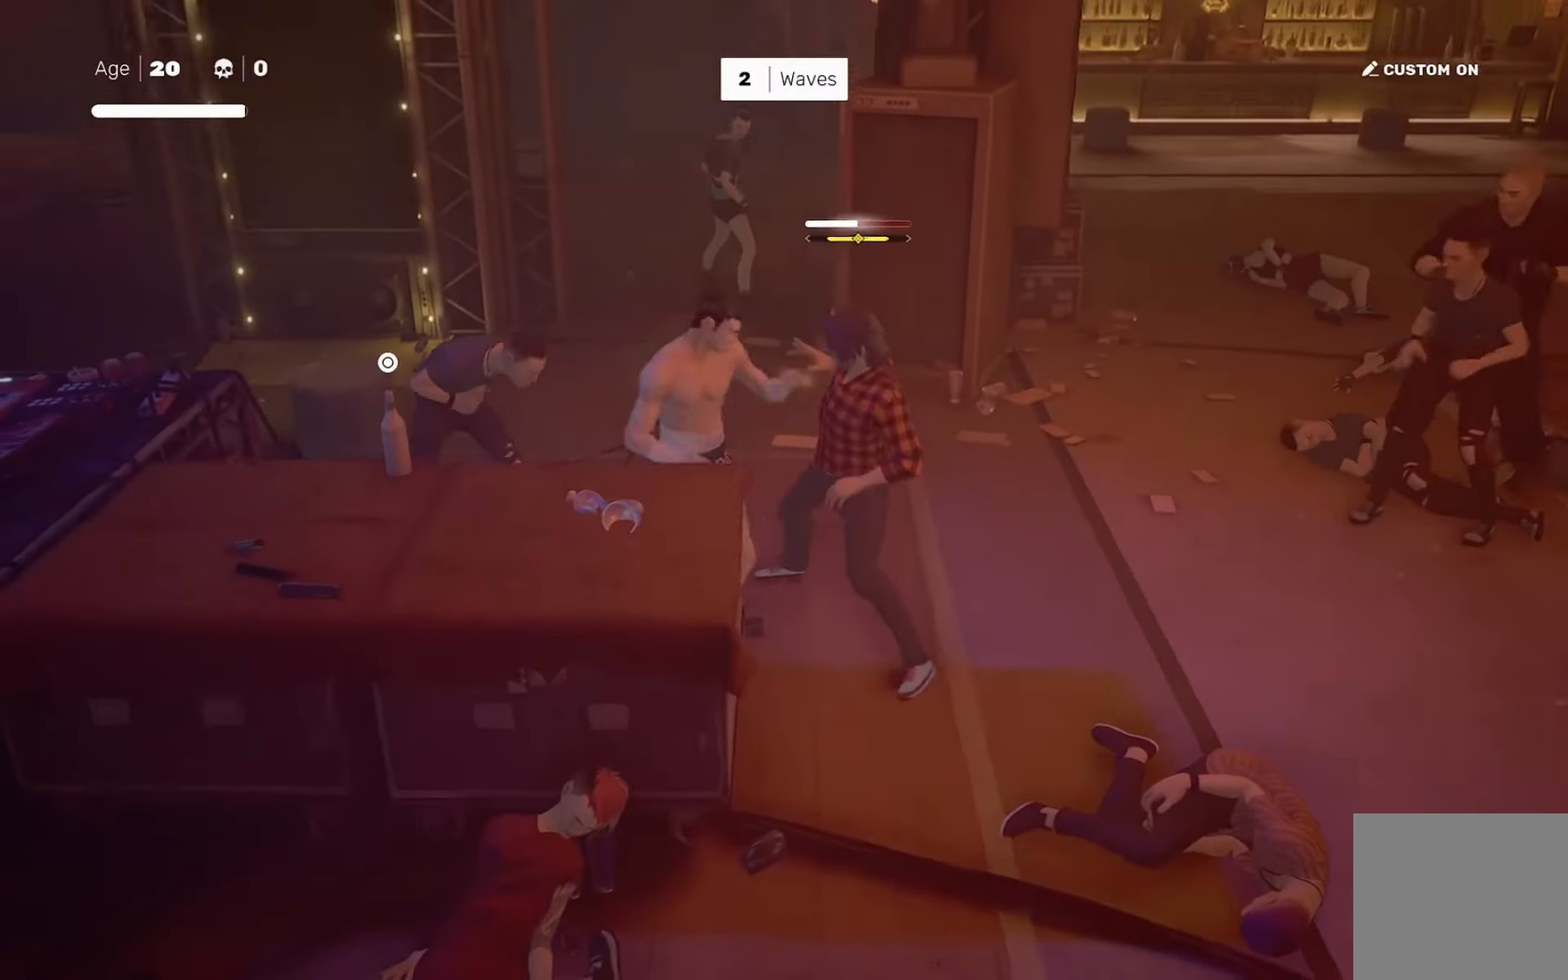
Gameplay with a controller (PlayStation layout); each line is a JSON object with the inputs held at the frame after it. "events" lists button and stick changes between this image and that frame as [ms after this image, input, new state], when the widget could be followed in between. Not read: L3 R3.
{"buttons": [], "left_stick": "center", "right_stick": "right", "events": [[17, "TRIANGLE", "down"], [17, "left_stick", "left"], [84, "TRIANGLE", "up"], [184, "left_stick", "center"], [250, "right_stick", "right"]]}
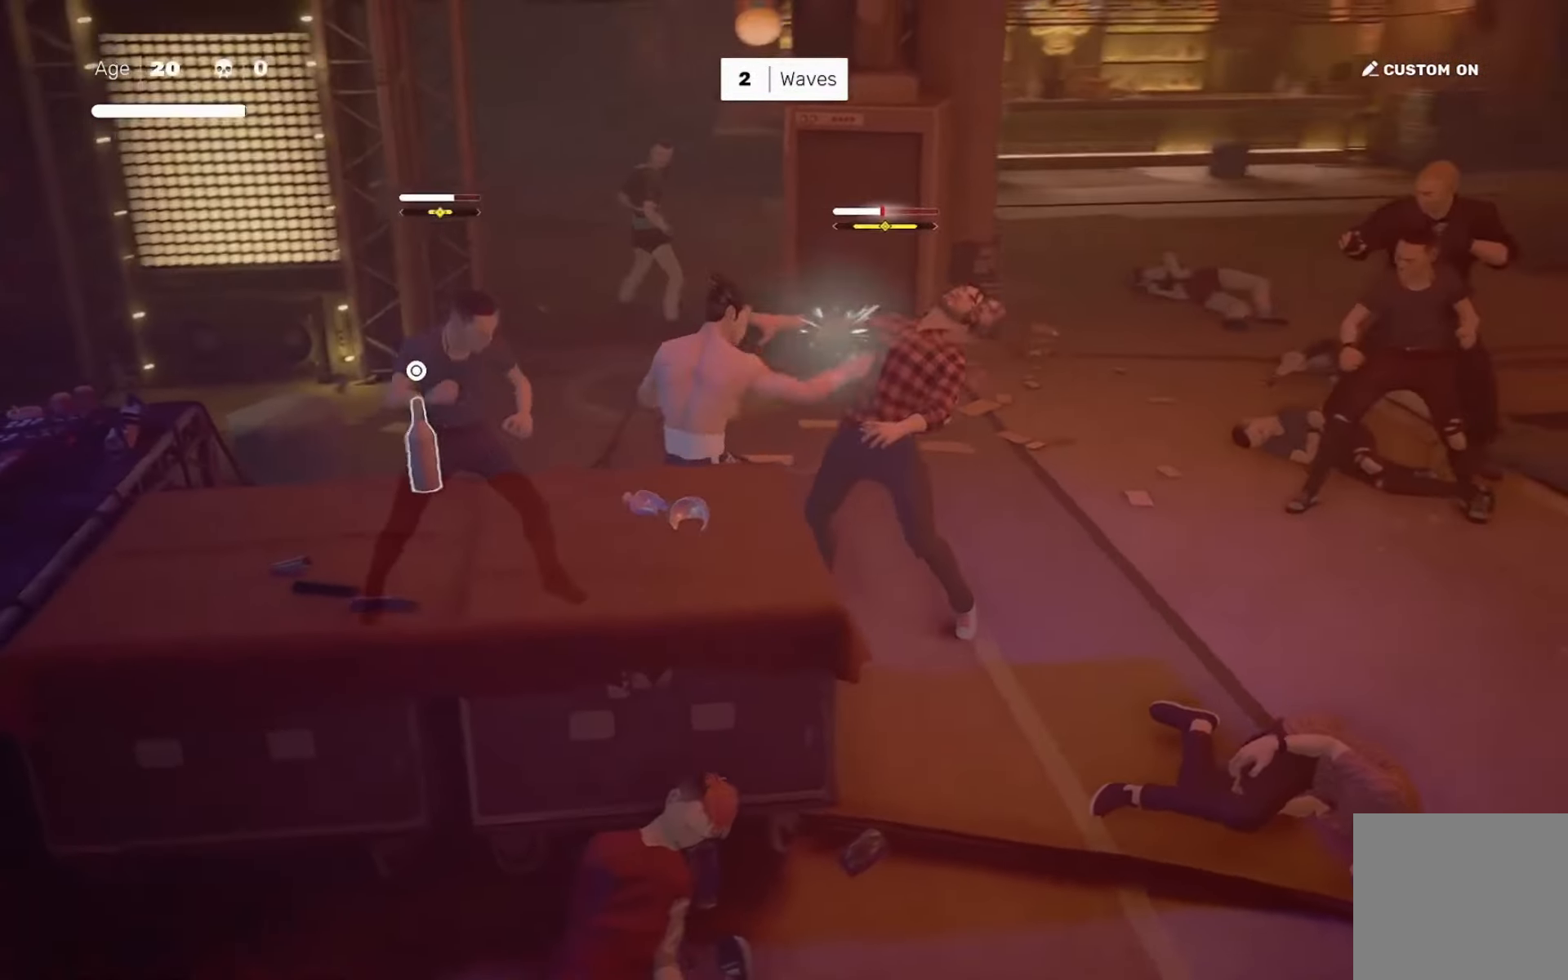
{"buttons": [], "left_stick": "center", "right_stick": "center", "events": [[116, "left_stick", "right"], [283, "SQUARE", "down"], [317, "right_stick", "center"], [350, "SQUARE", "up"], [450, "left_stick", "center"]]}
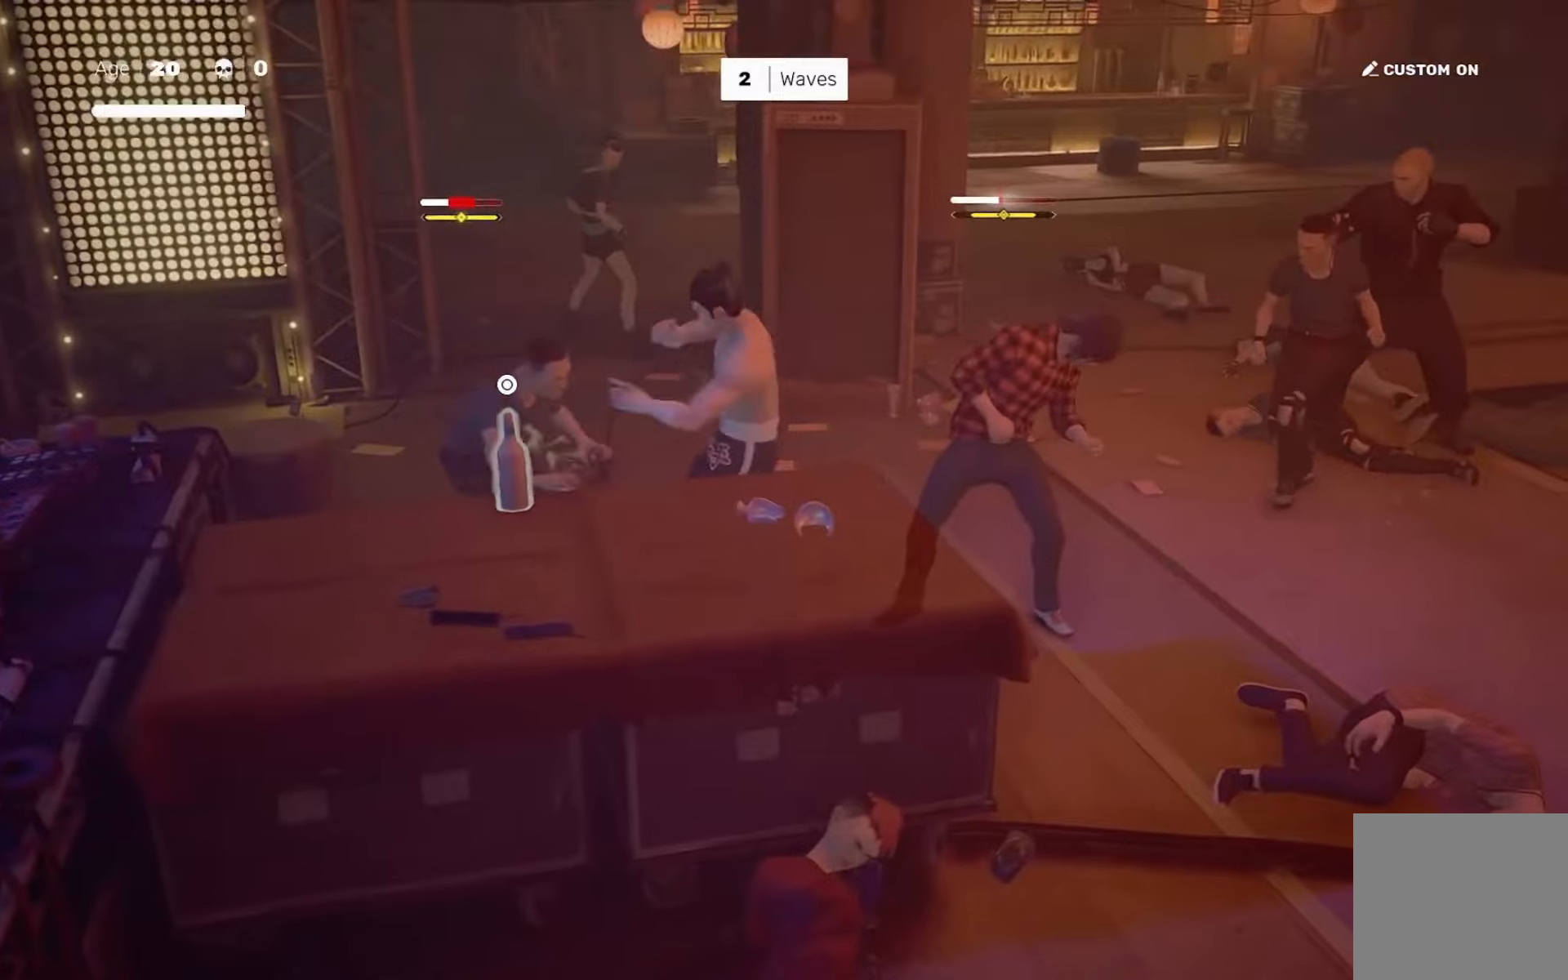
{"buttons": [], "left_stick": "center", "right_stick": "center", "events": [[116, "left_stick", "down"], [183, "left_stick", "right"], [250, "SQUARE", "down"], [317, "SQUARE", "up"], [317, "left_stick", "center"]]}
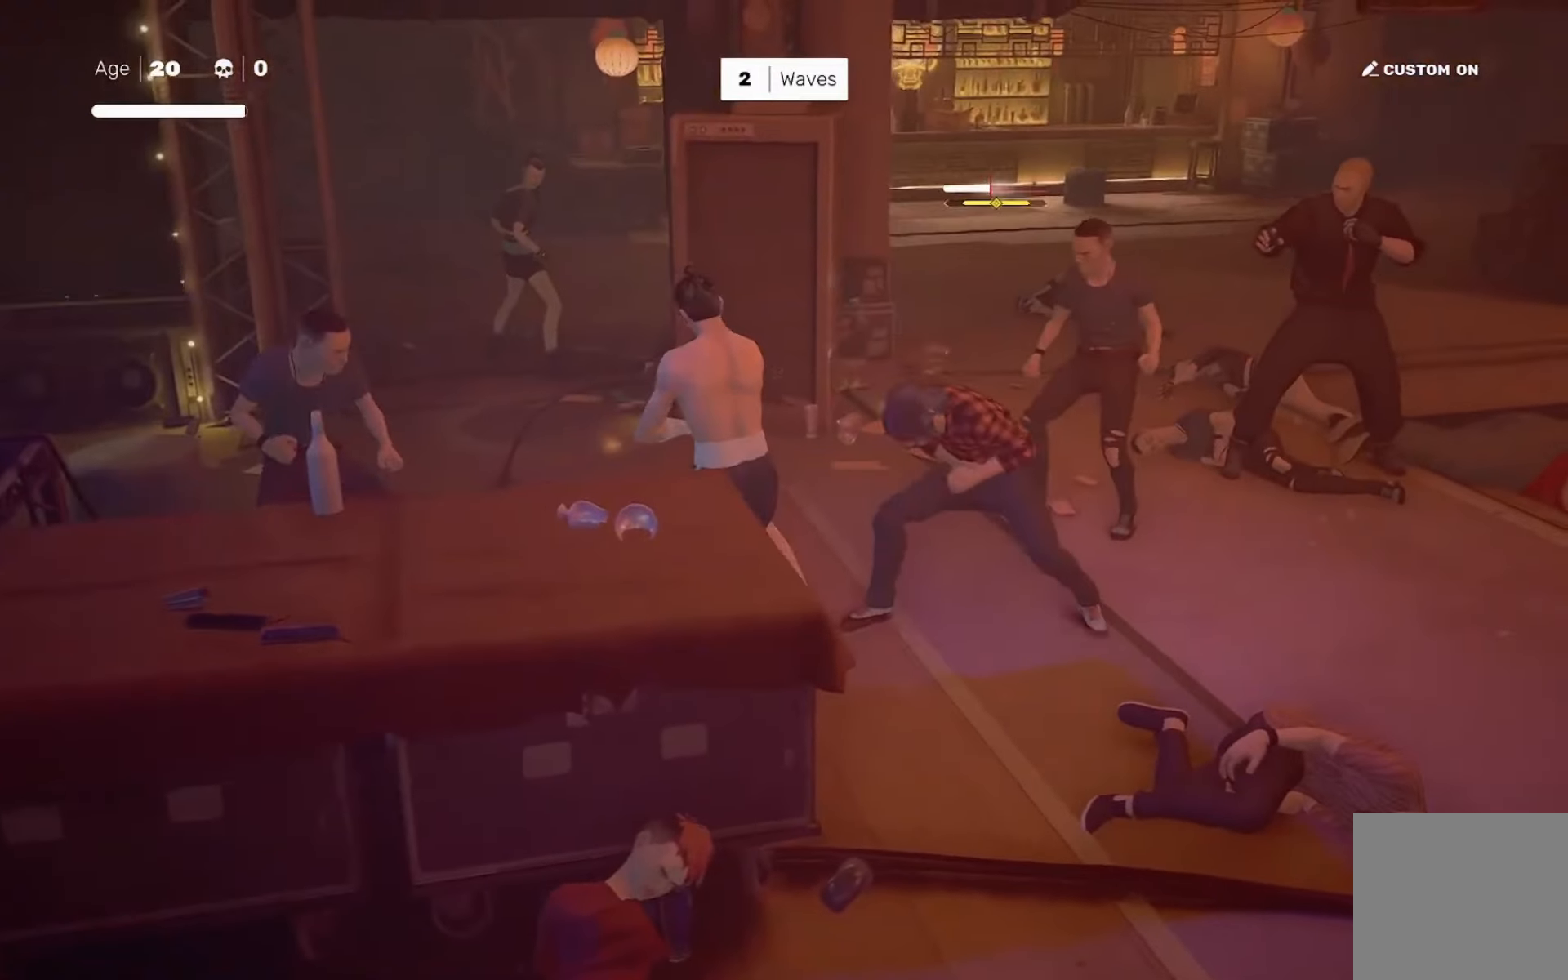
{"buttons": ["R2"], "left_stick": "center", "right_stick": "left", "events": [[317, "left_stick", "right"], [350, "R2", "down"], [417, "right_stick", "left"], [484, "left_stick", "center"]]}
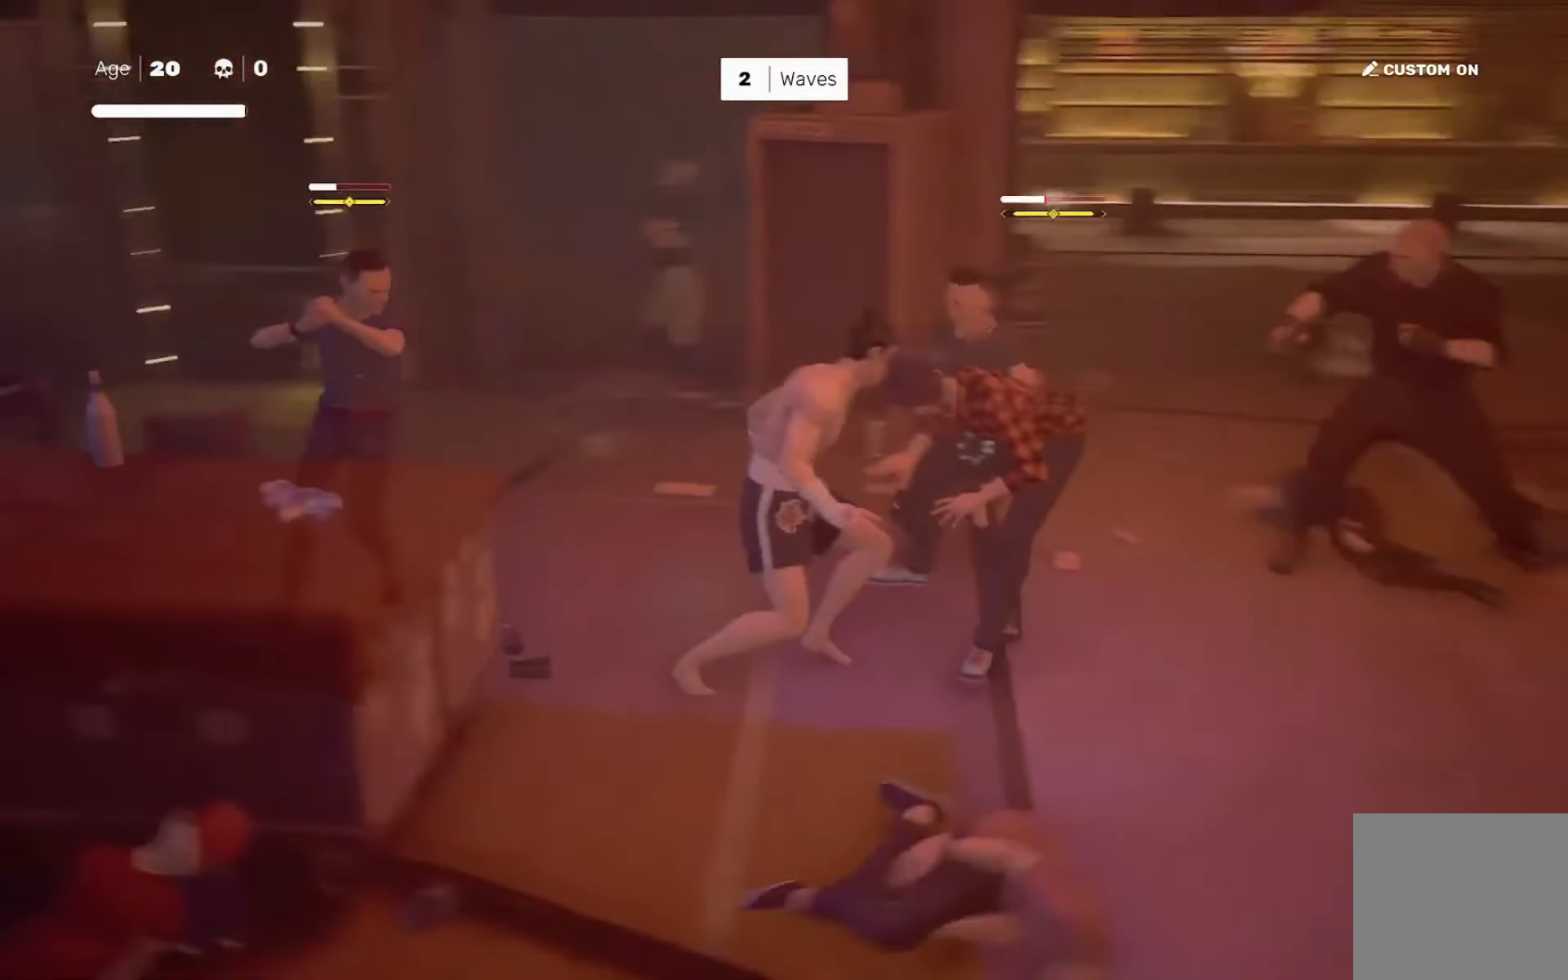
{"buttons": [], "left_stick": "down-right", "right_stick": "down", "events": [[16, "R2", "up"], [16, "right_stick", "down"], [50, "left_stick", "down-right"], [150, "left_stick", "center"], [216, "left_stick", "right"], [250, "SQUARE", "down"], [317, "SQUARE", "up"], [317, "left_stick", "center"], [483, "left_stick", "down-right"]]}
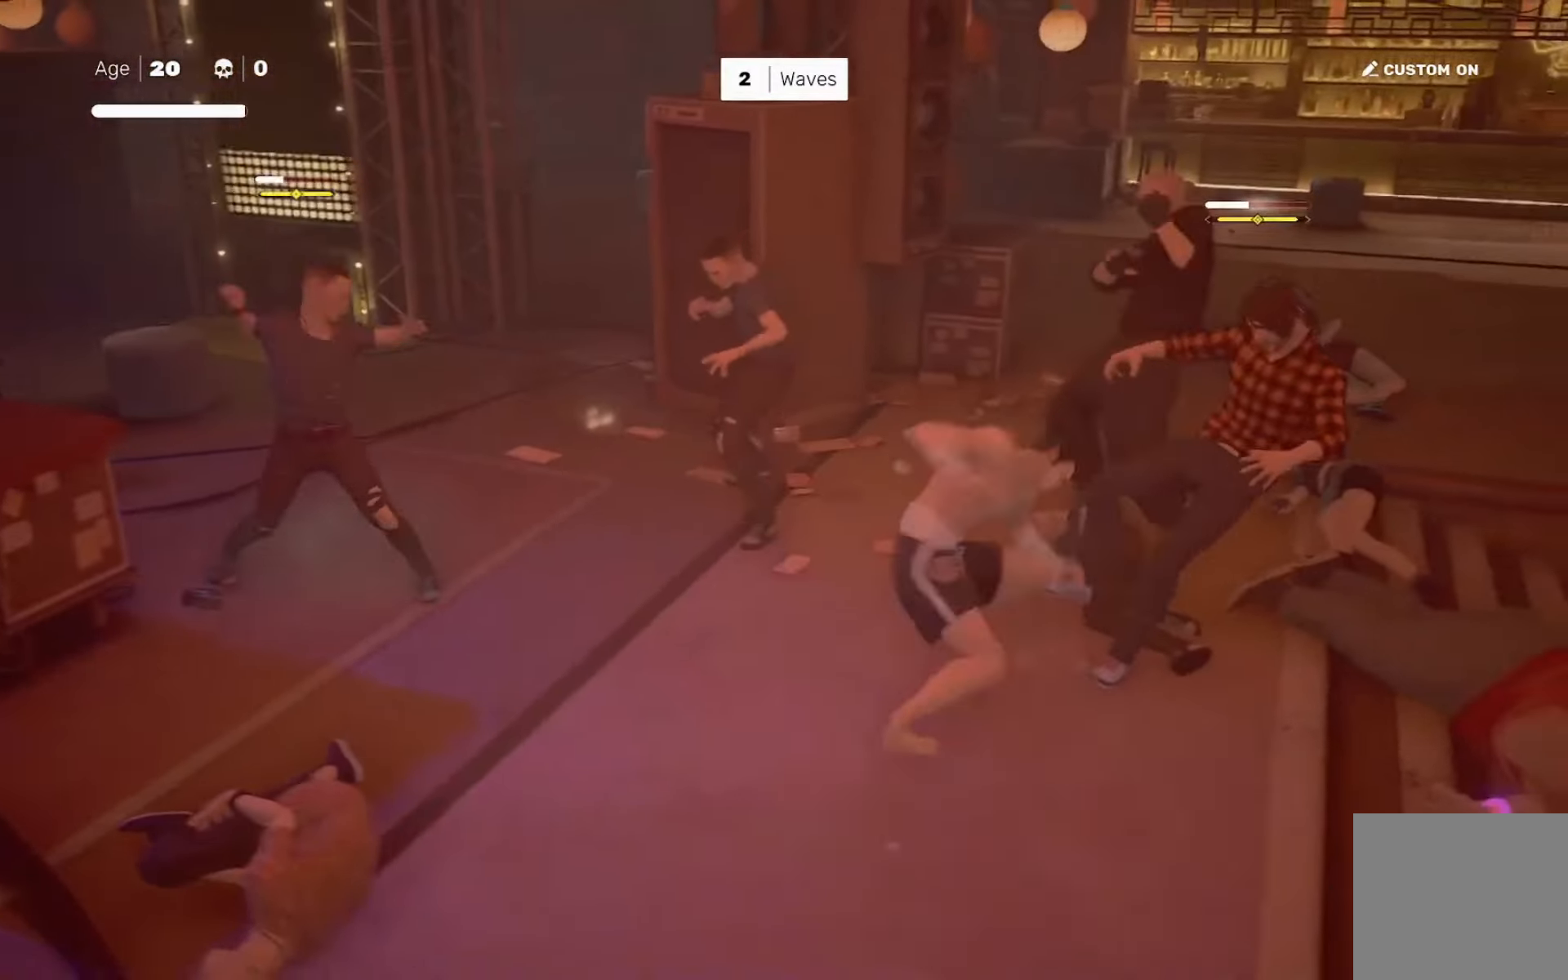
{"buttons": [], "left_stick": "center", "right_stick": "center"}
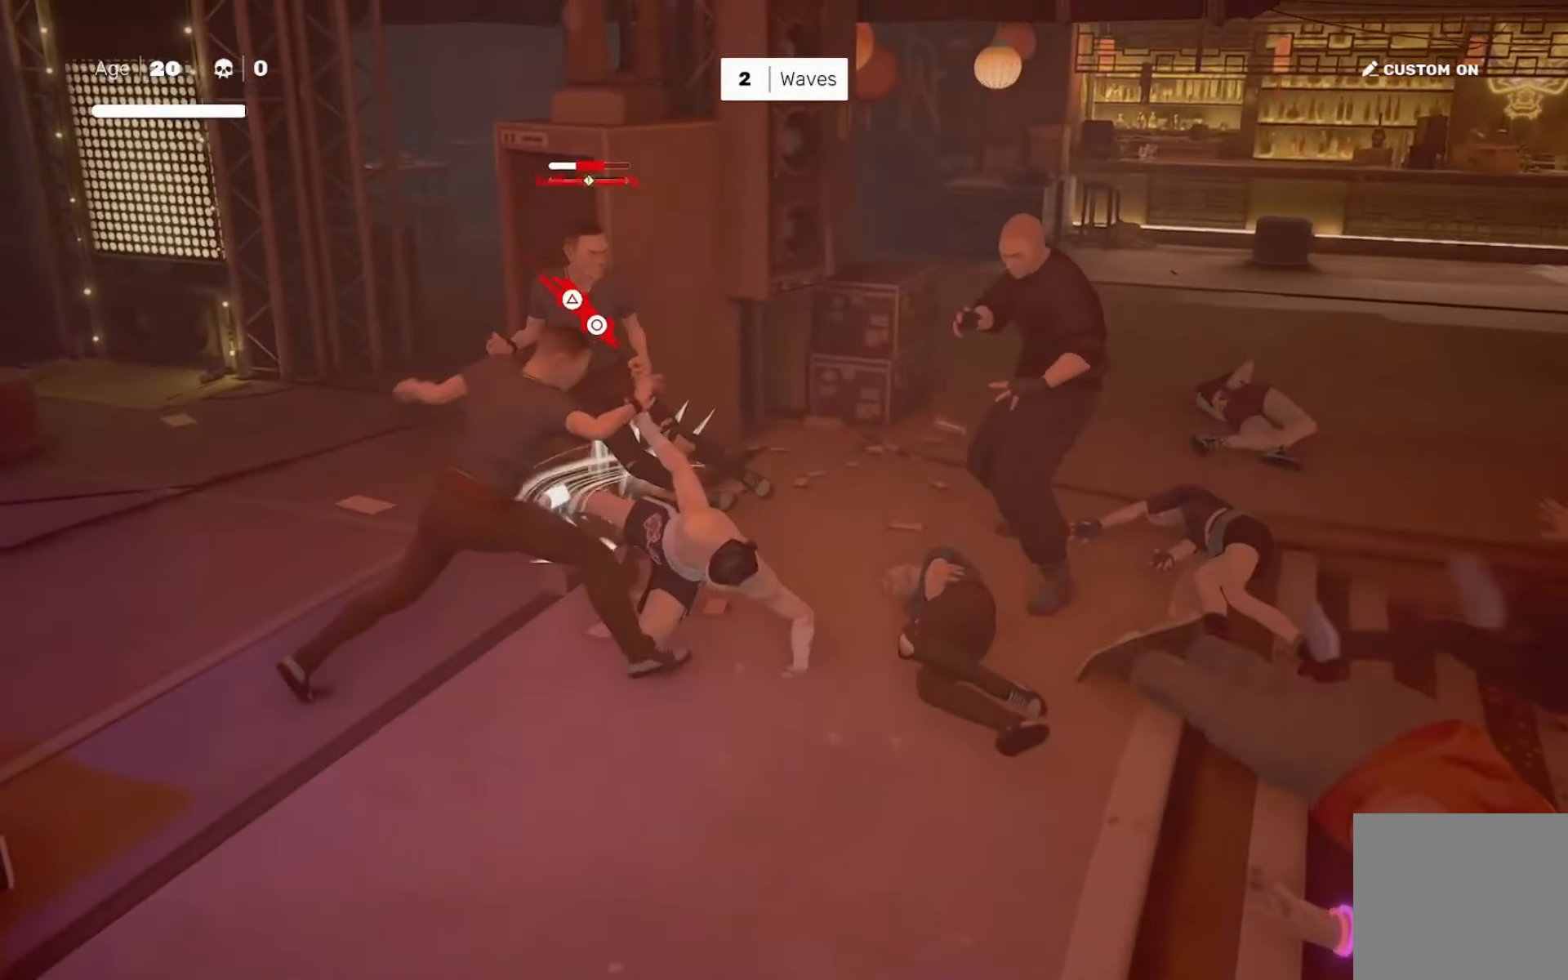
{"buttons": [], "left_stick": "right", "right_stick": "center", "events": [[450, "left_stick", "right"]]}
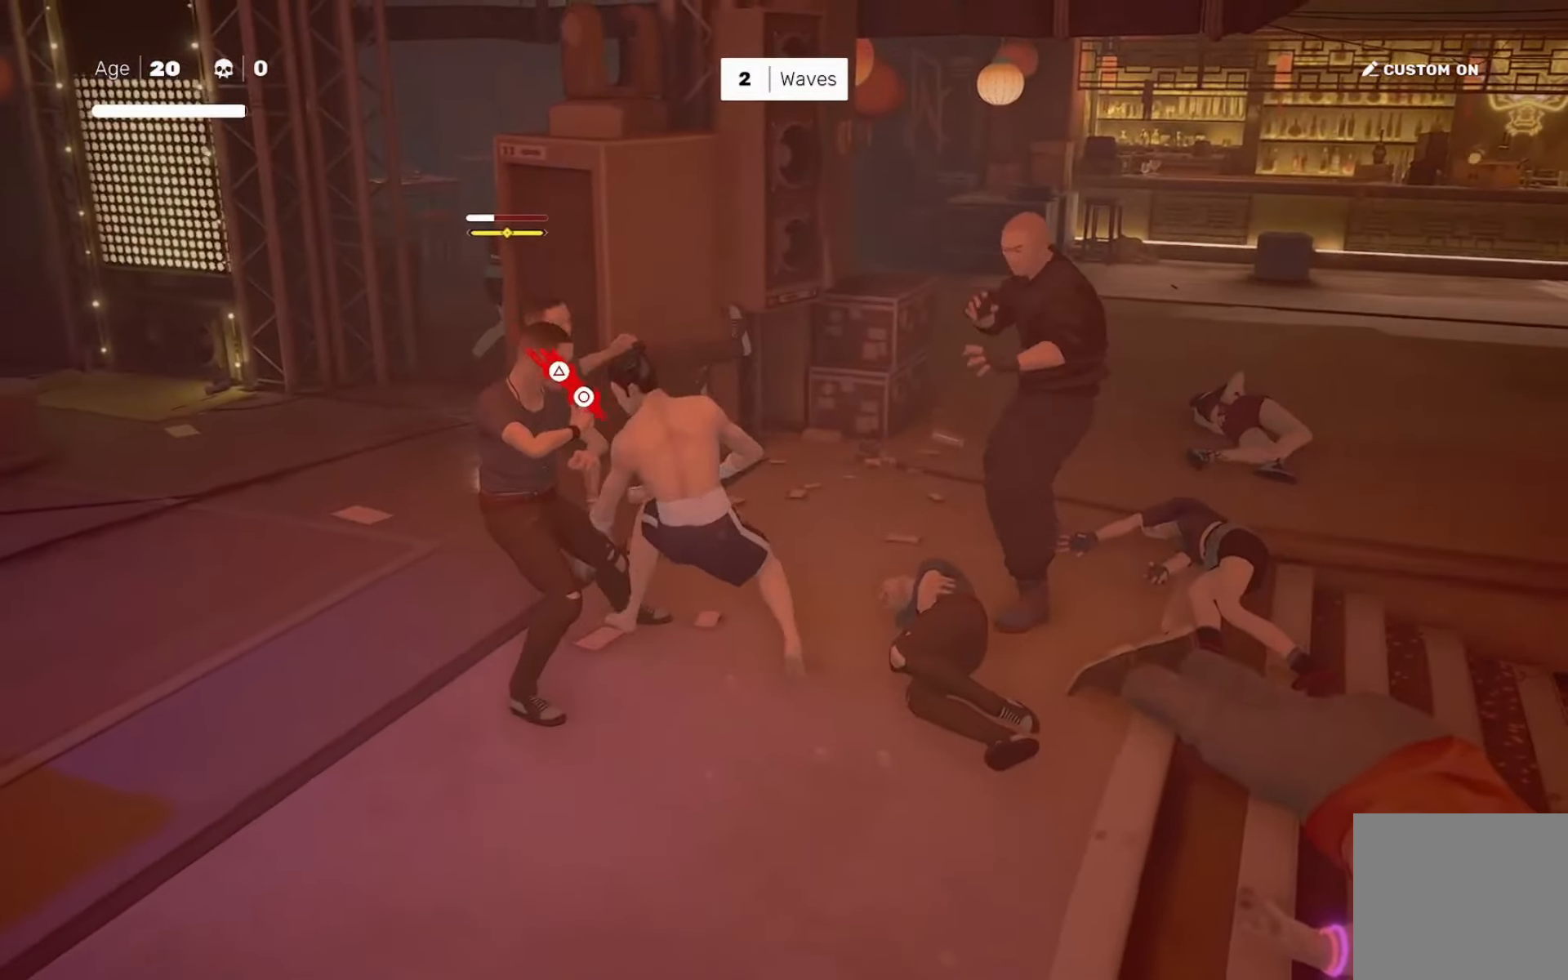
{"buttons": ["L1"], "left_stick": "center", "right_stick": "center", "events": [[83, "left_stick", "left"], [117, "SQUARE", "down"], [184, "SQUARE", "up"], [184, "left_stick", "center"], [450, "L1", "down"]]}
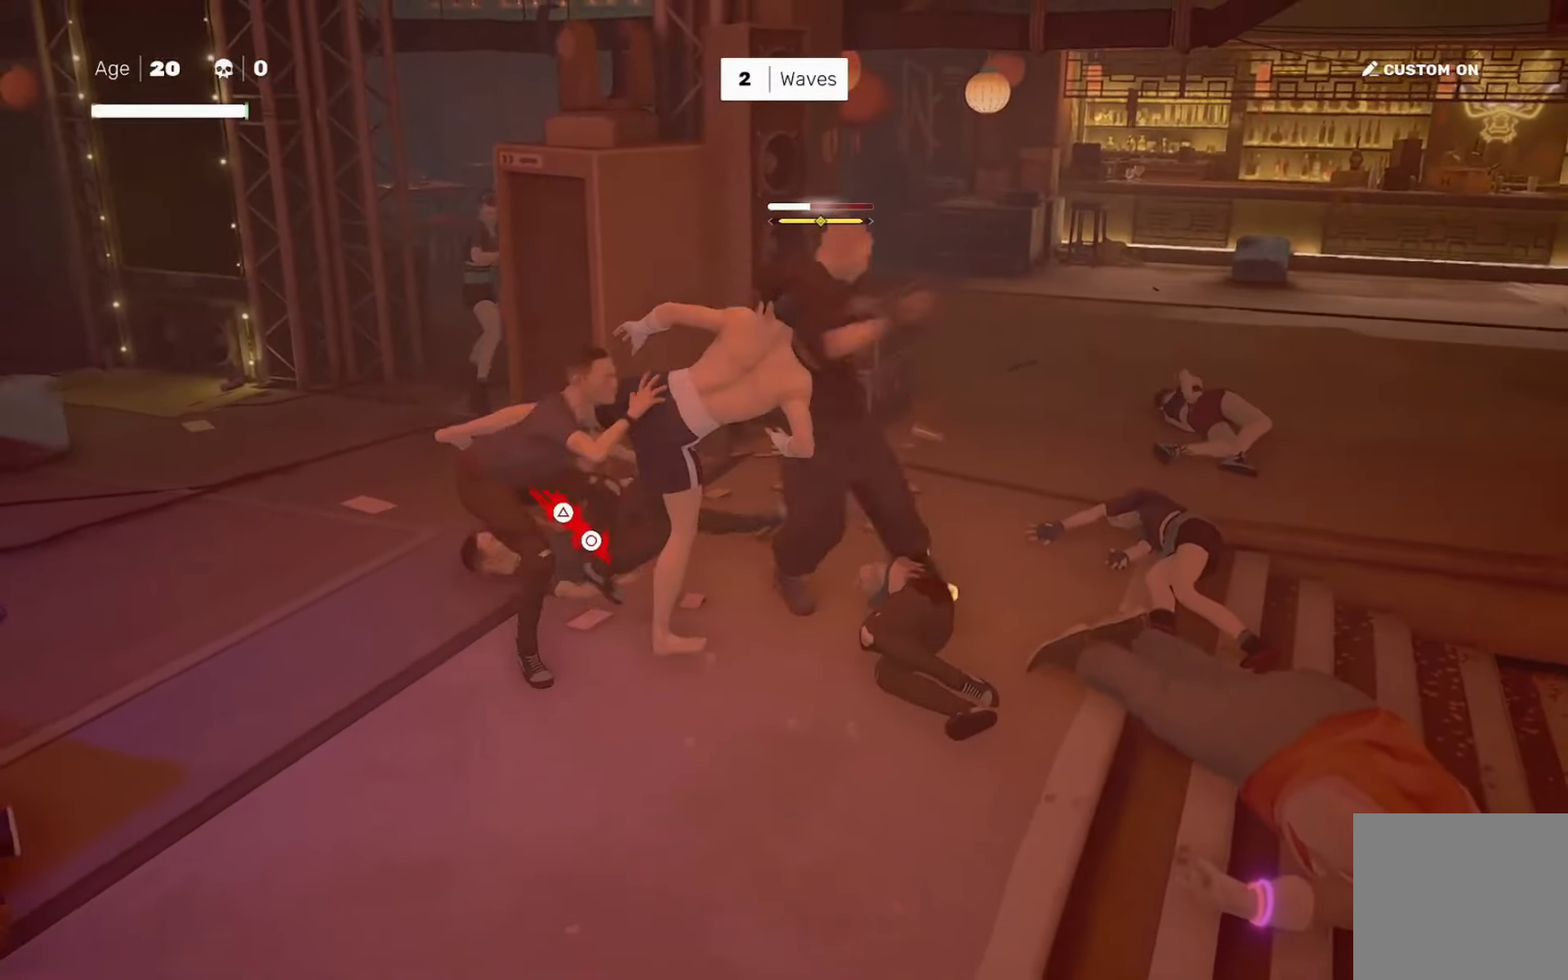
{"buttons": [], "left_stick": "center", "right_stick": "down-right", "events": [[50, "CIRCLE", "down"], [50, "L1", "up"], [83, "TRIANGLE", "down"], [183, "CIRCLE", "up"], [183, "TRIANGLE", "up"], [317, "right_stick", "down"], [450, "right_stick", "down-right"]]}
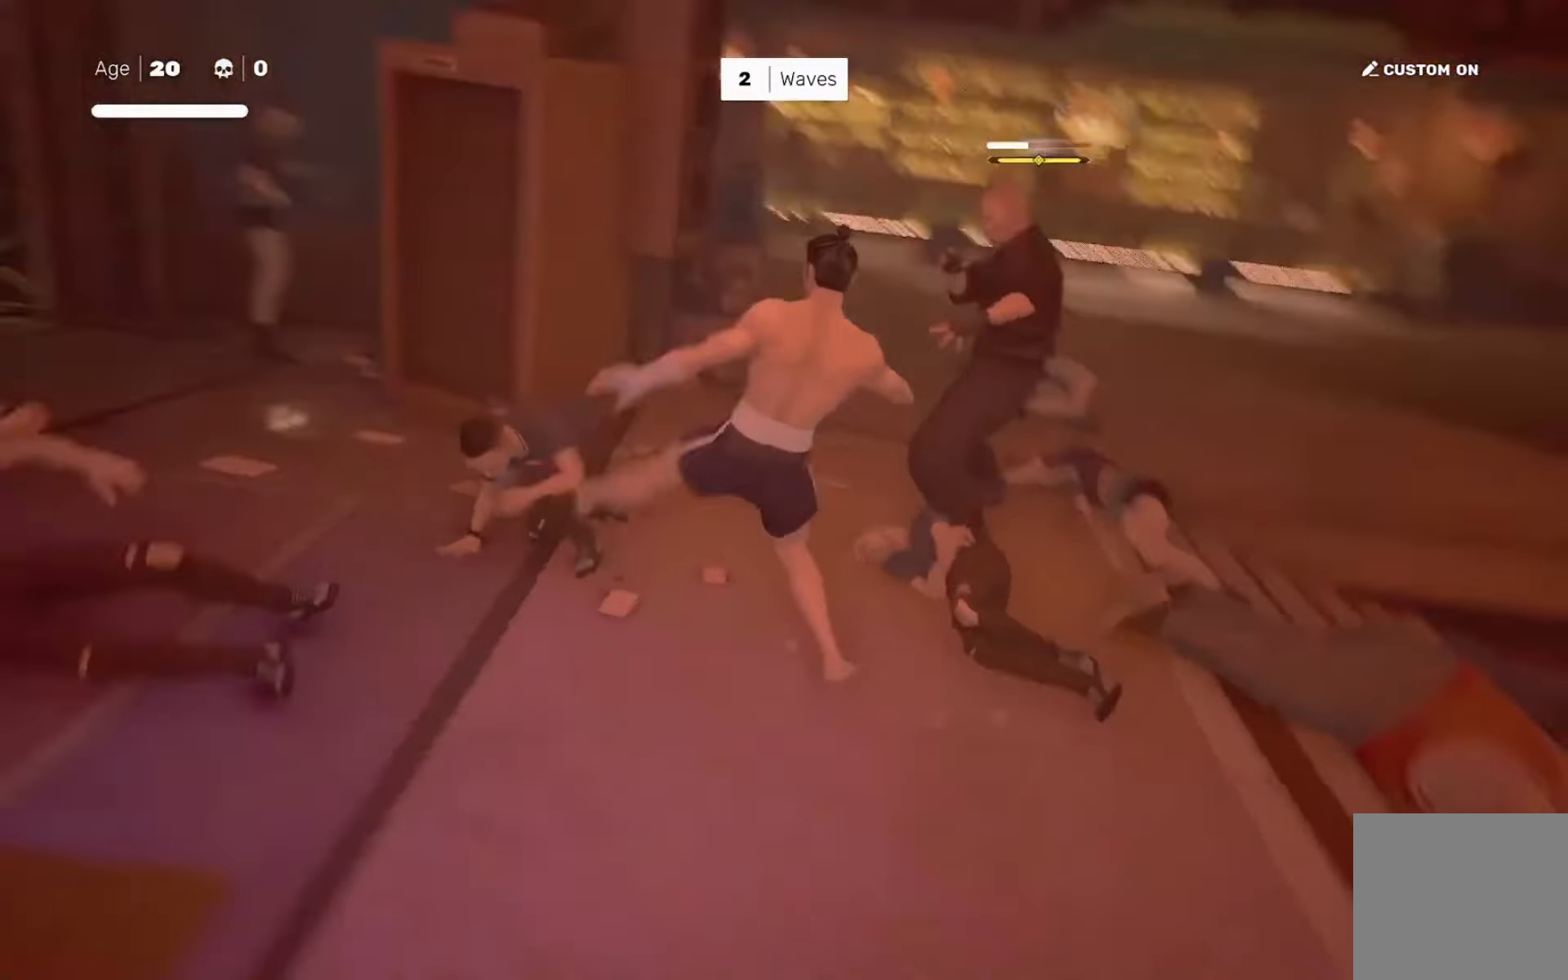
{"buttons": [], "left_stick": "center", "right_stick": "center", "events": [[250, "right_stick", "center"], [317, "right_stick", "up-right"], [450, "right_stick", "center"]]}
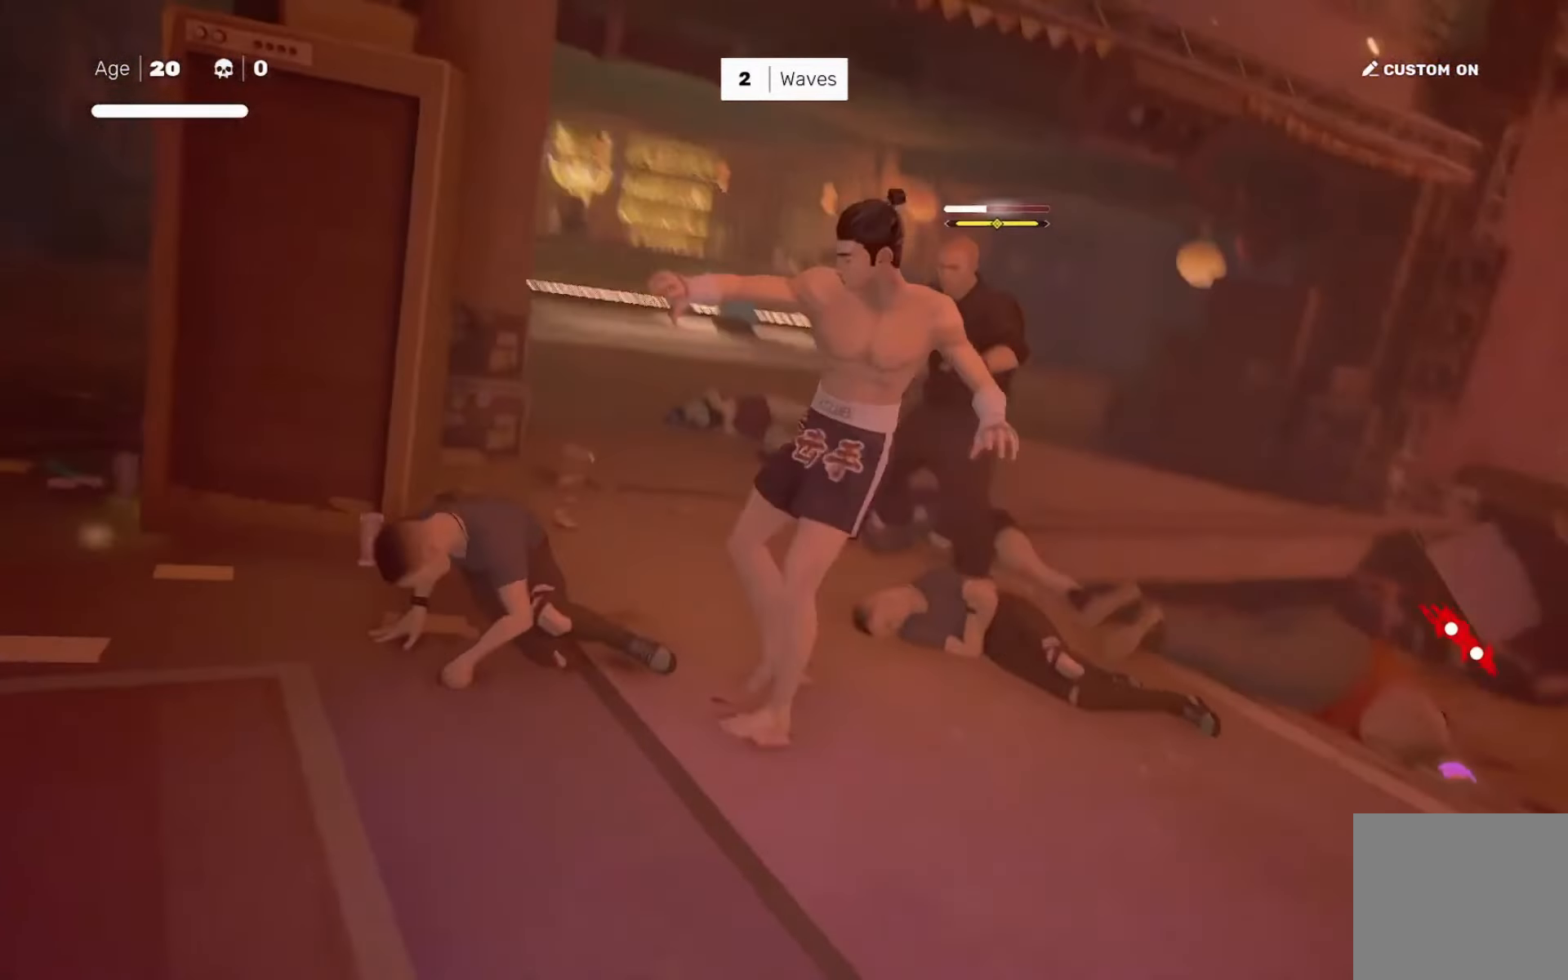
{"buttons": [], "left_stick": "center", "right_stick": "center", "events": [[183, "right_stick", "down"], [250, "left_stick", "down"], [300, "left_stick", "right"], [367, "SQUARE", "down"], [367, "right_stick", "center"], [433, "left_stick", "center"], [467, "SQUARE", "up"]]}
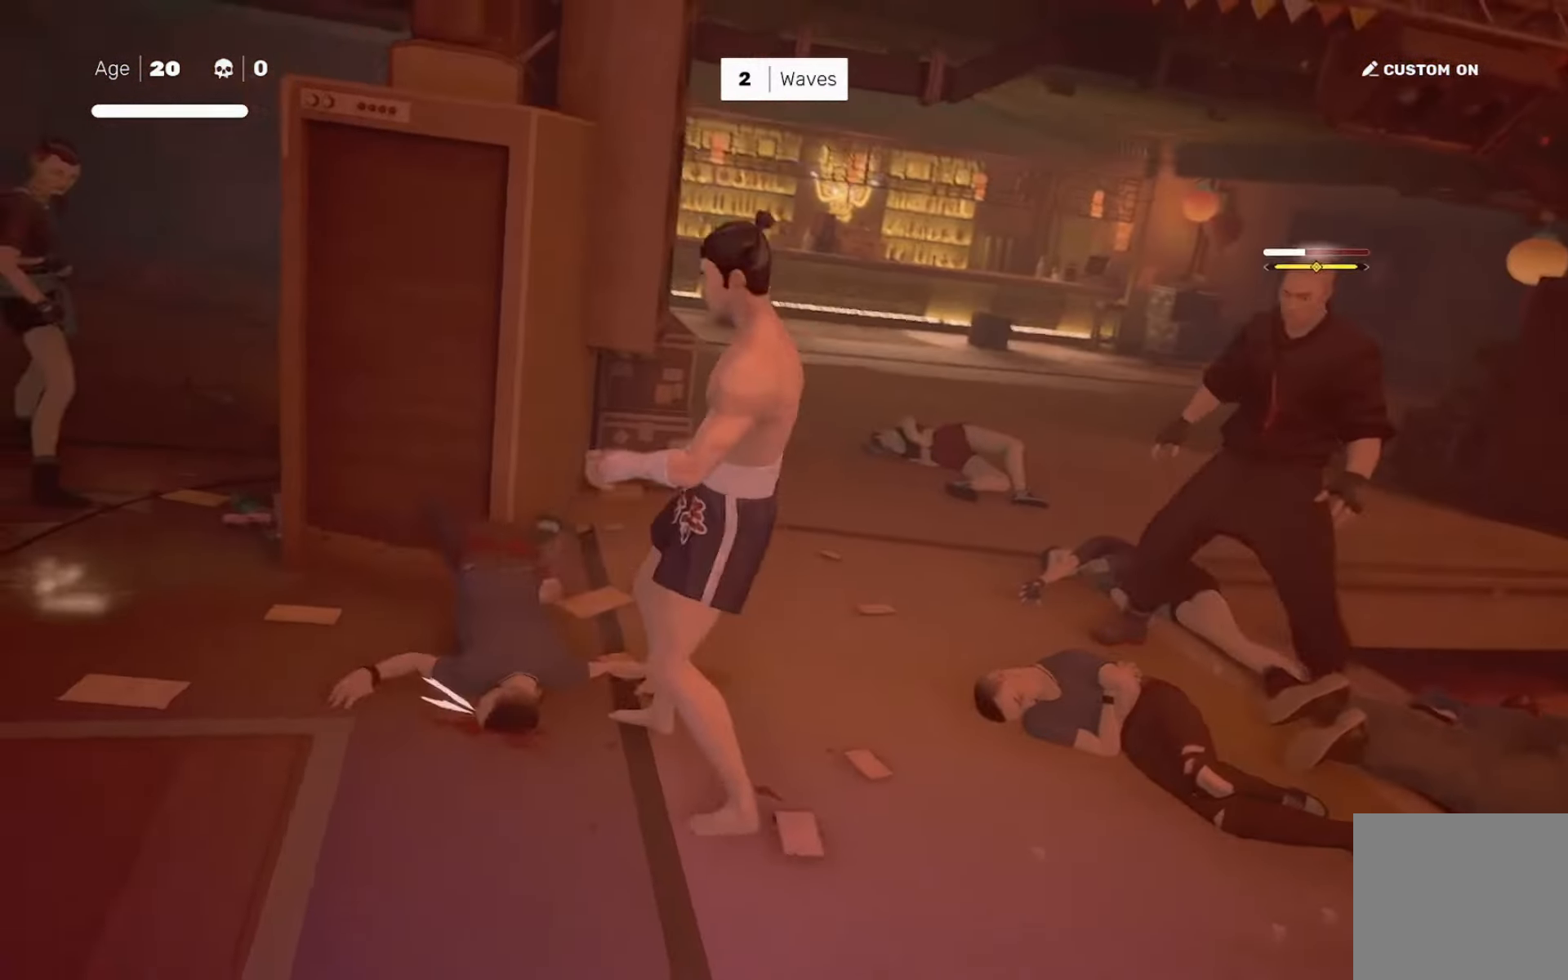
{"buttons": [], "left_stick": "center", "right_stick": "center", "events": [[367, "TRIANGLE", "down"], [434, "TRIANGLE", "up"]]}
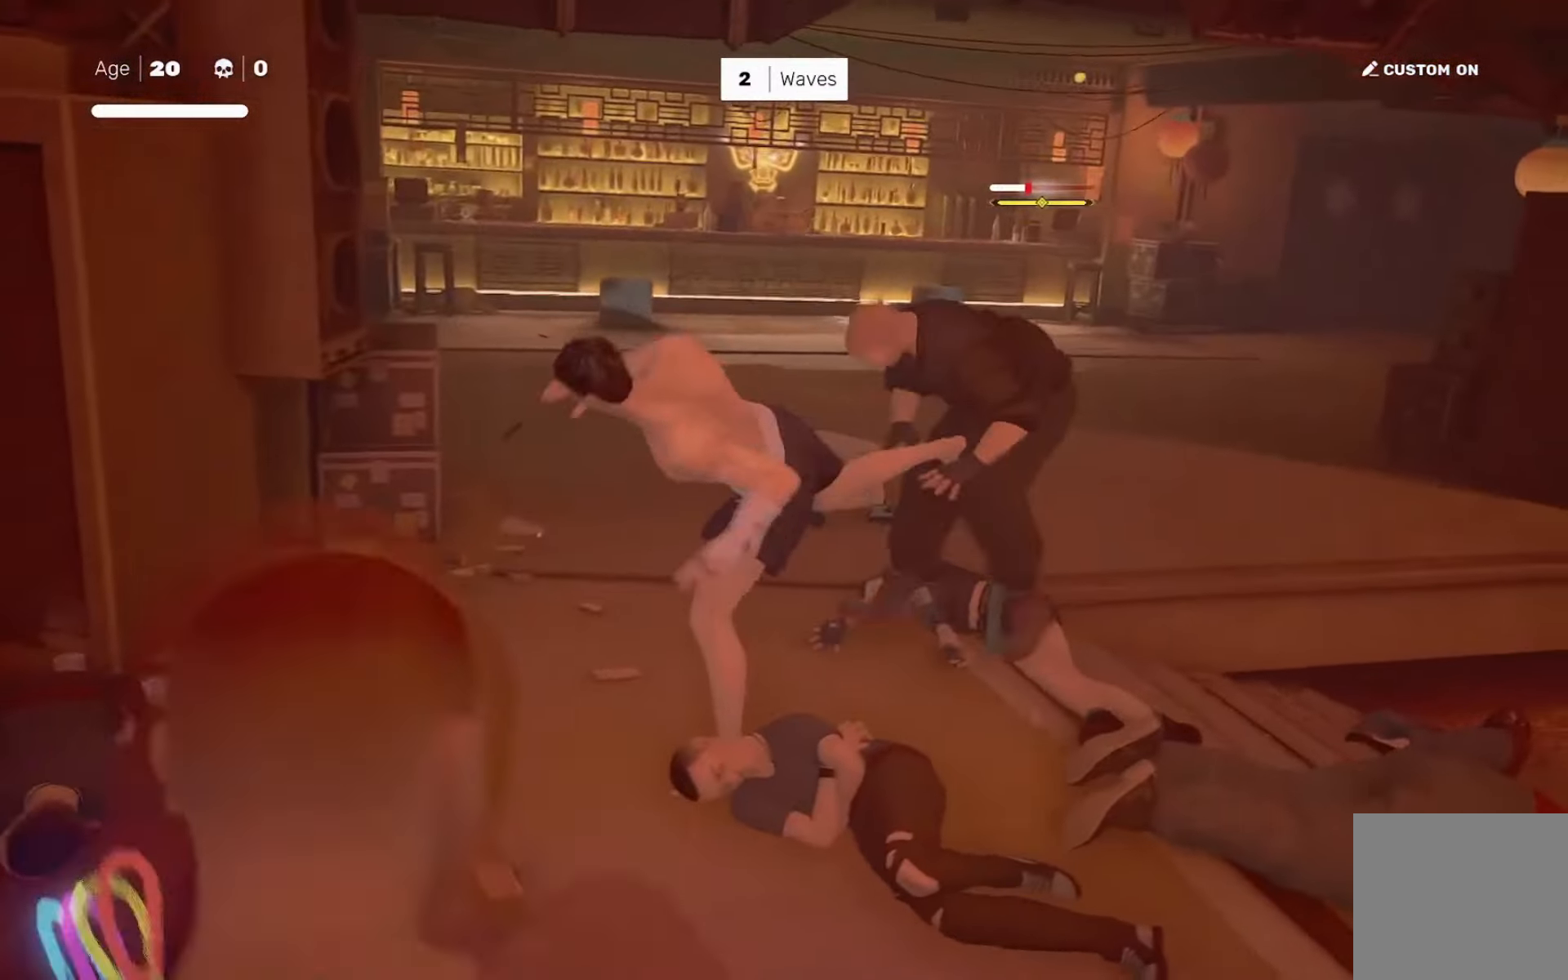
{"buttons": [], "left_stick": "up", "right_stick": "center", "events": [[500, "left_stick", "up"]]}
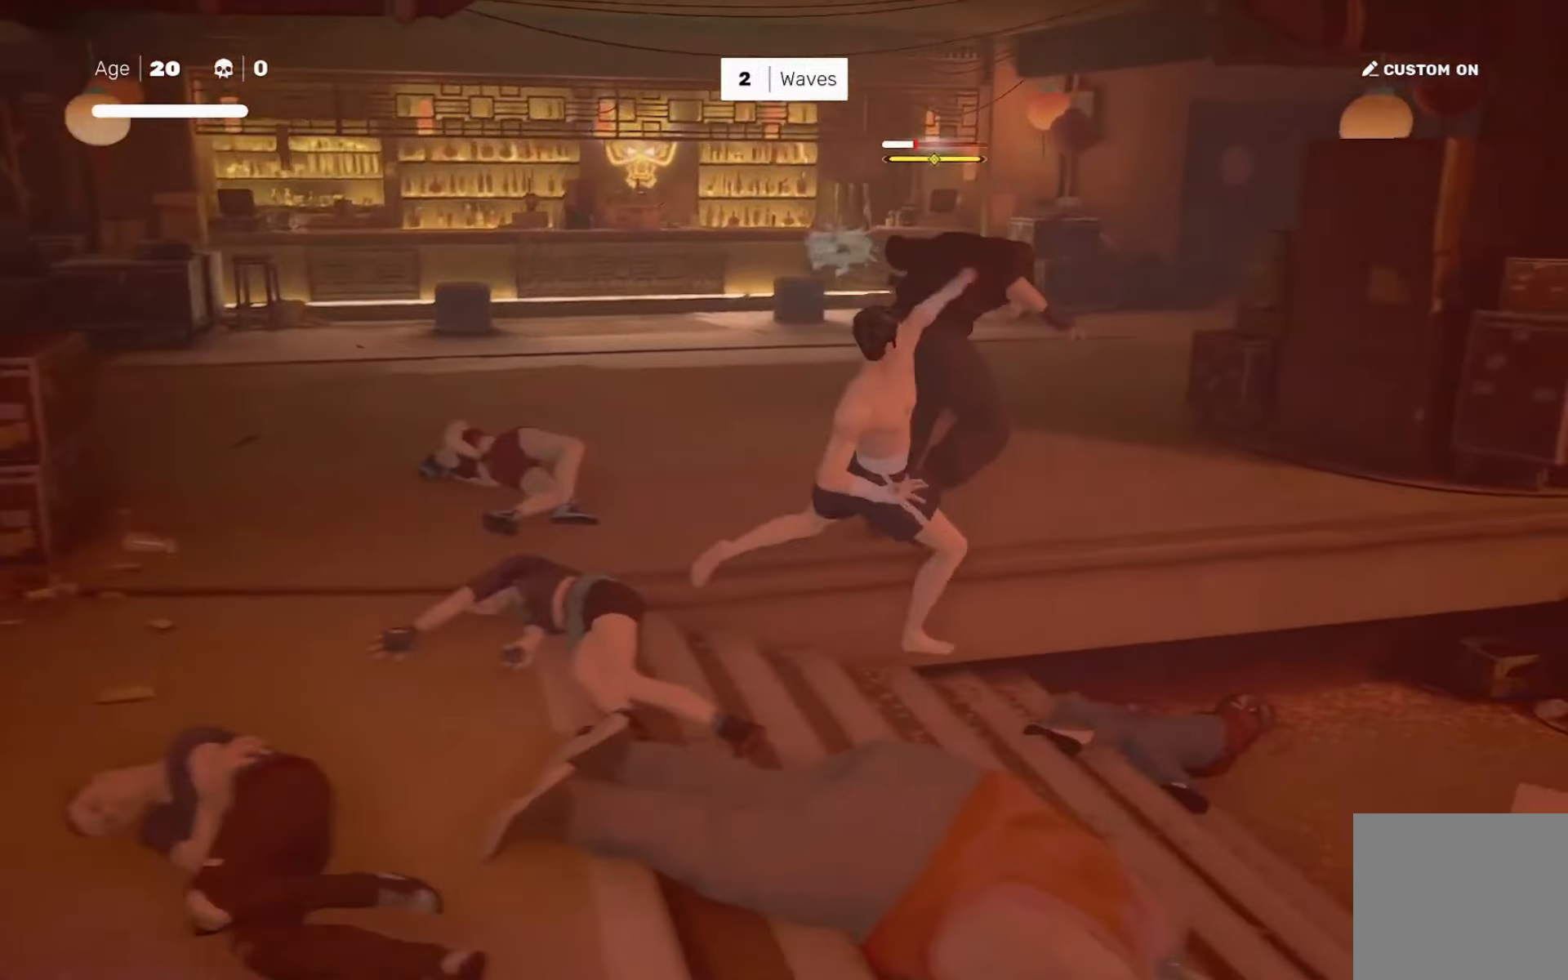
{"buttons": [], "left_stick": "center", "right_stick": "center", "events": [[33, "R2", "down"], [167, "left_stick", "center"], [200, "R2", "up"]]}
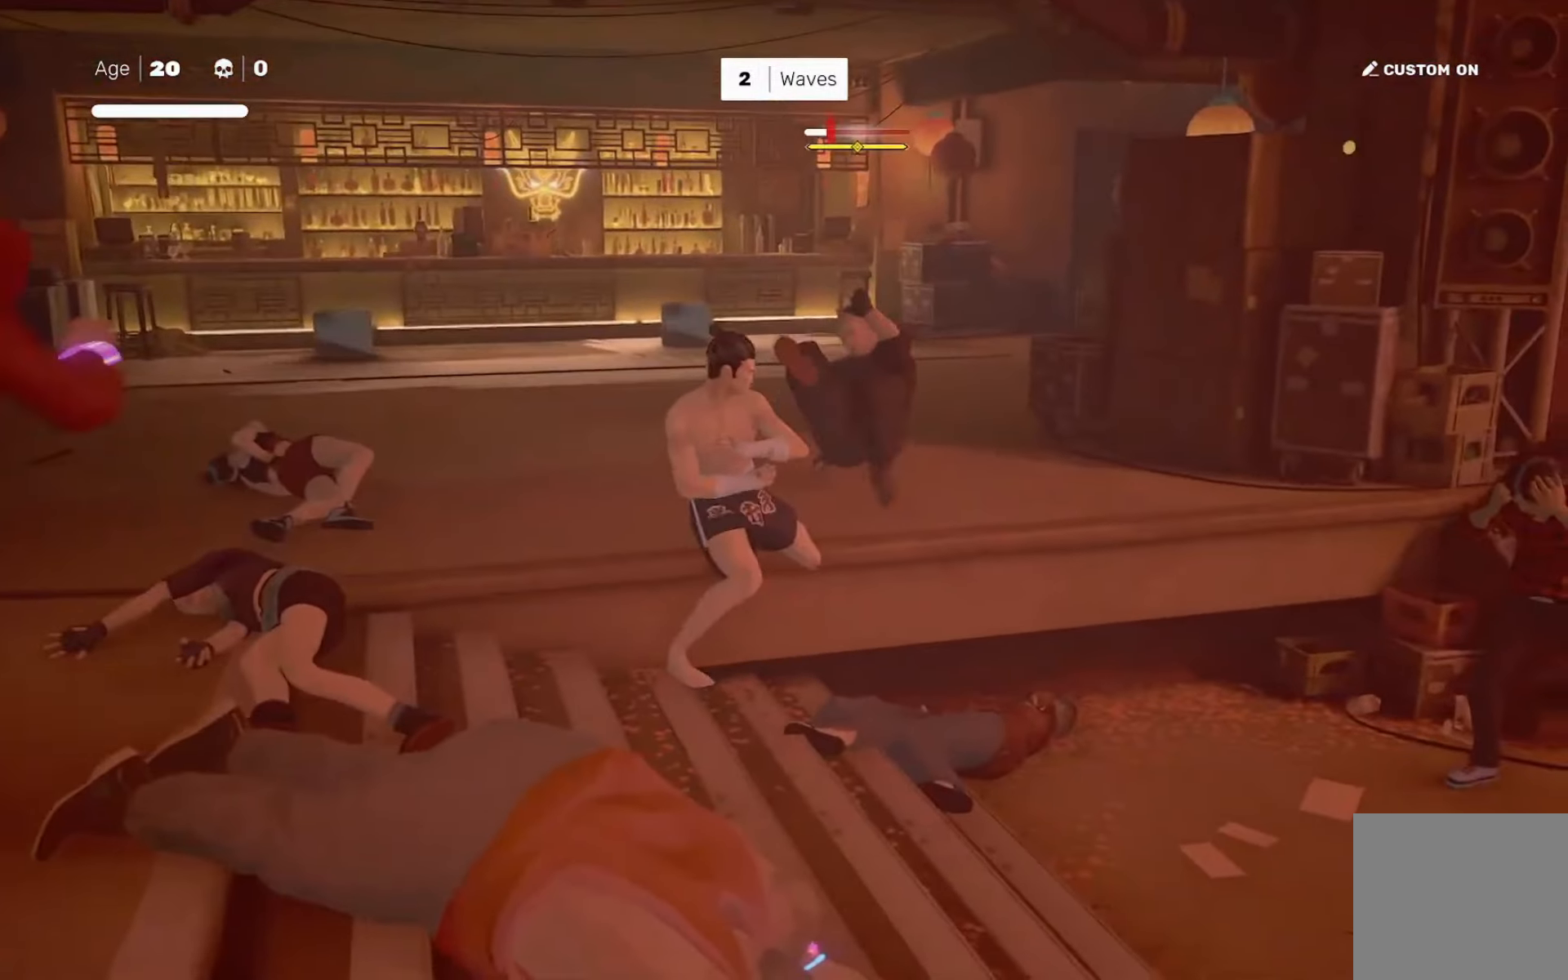
{"buttons": [], "left_stick": "down-left", "right_stick": "center", "events": [[33, "left_stick", "right"], [100, "R2", "down"], [233, "R2", "up"], [233, "left_stick", "center"], [383, "right_stick", "left"], [433, "right_stick", "center"], [467, "left_stick", "down-left"]]}
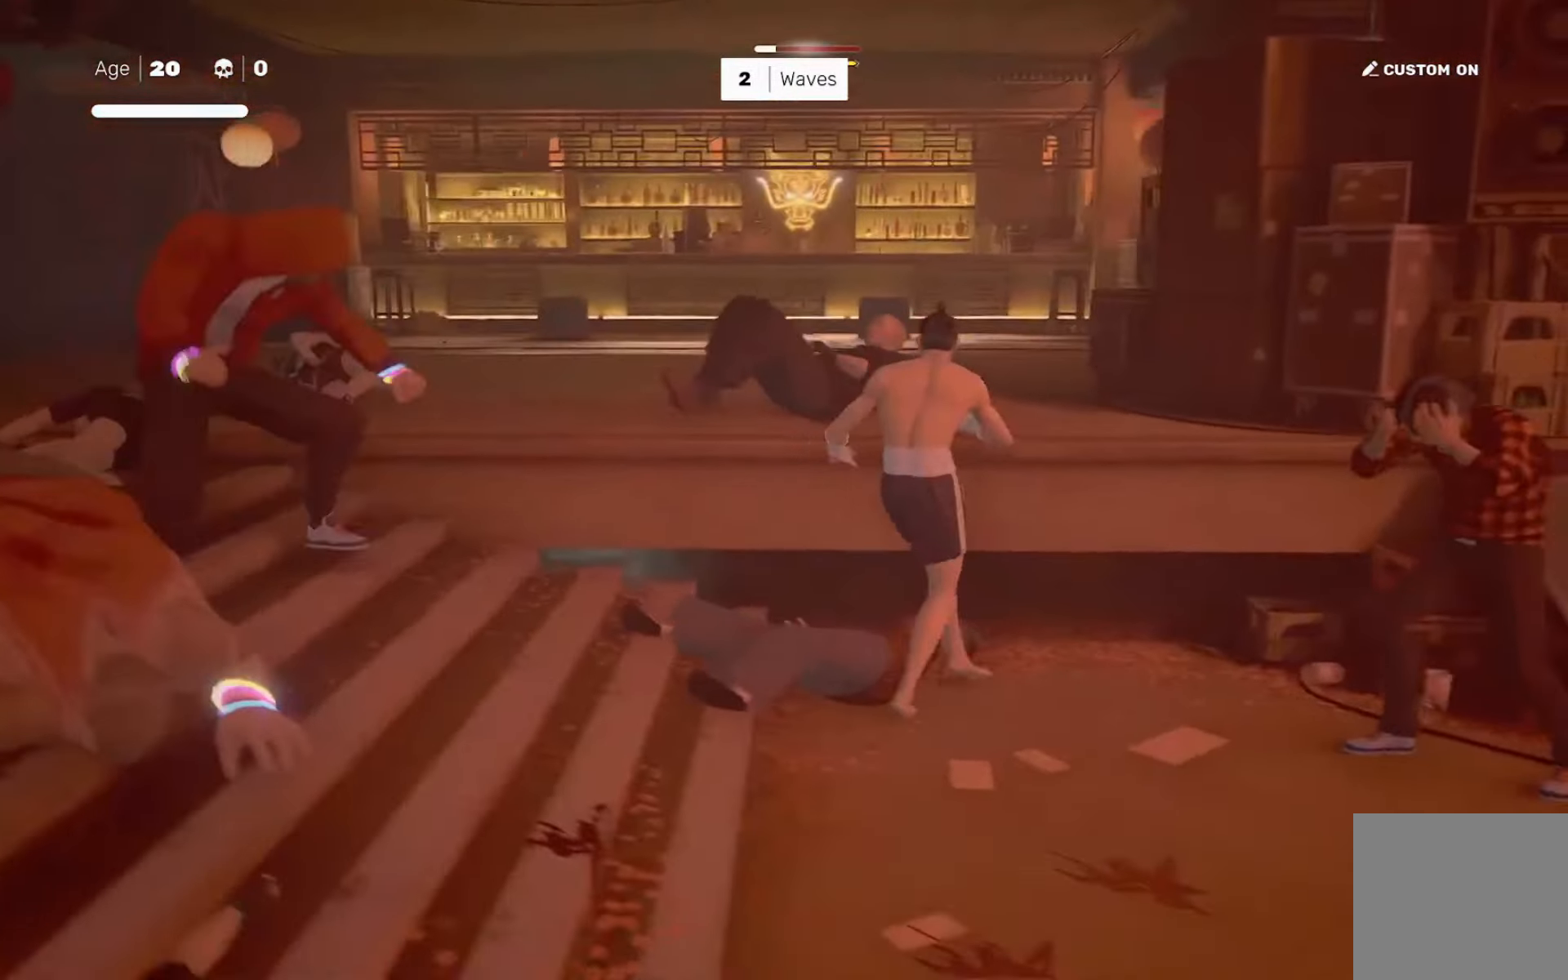
{"buttons": ["CROSS", "SQUARE"], "left_stick": "right", "right_stick": "center", "events": [[33, "left_stick", "center"], [100, "left_stick", "down-left"], [134, "SQUARE", "down"], [200, "left_stick", "center"], [234, "SQUARE", "up"], [434, "left_stick", "right"], [467, "CROSS", "down"], [501, "SQUARE", "down"]]}
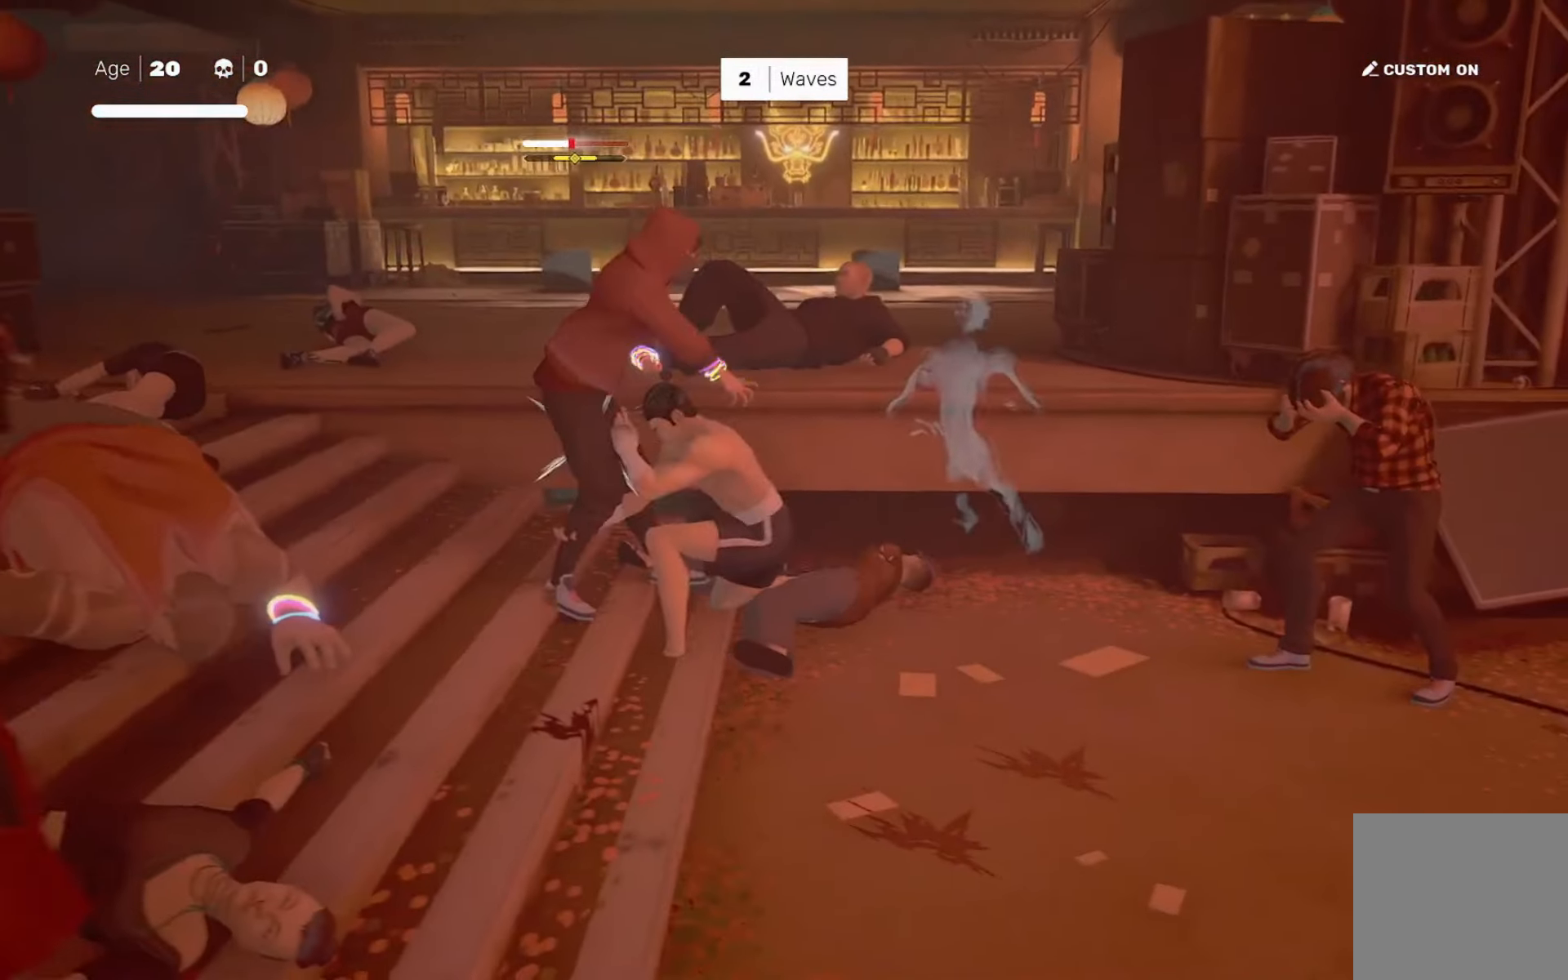
{"buttons": [], "left_stick": "center", "right_stick": "center", "events": [[100, "CROSS", "up"], [133, "SQUARE", "up"], [267, "left_stick", "center"], [333, "right_stick", "left"], [433, "right_stick", "center"]]}
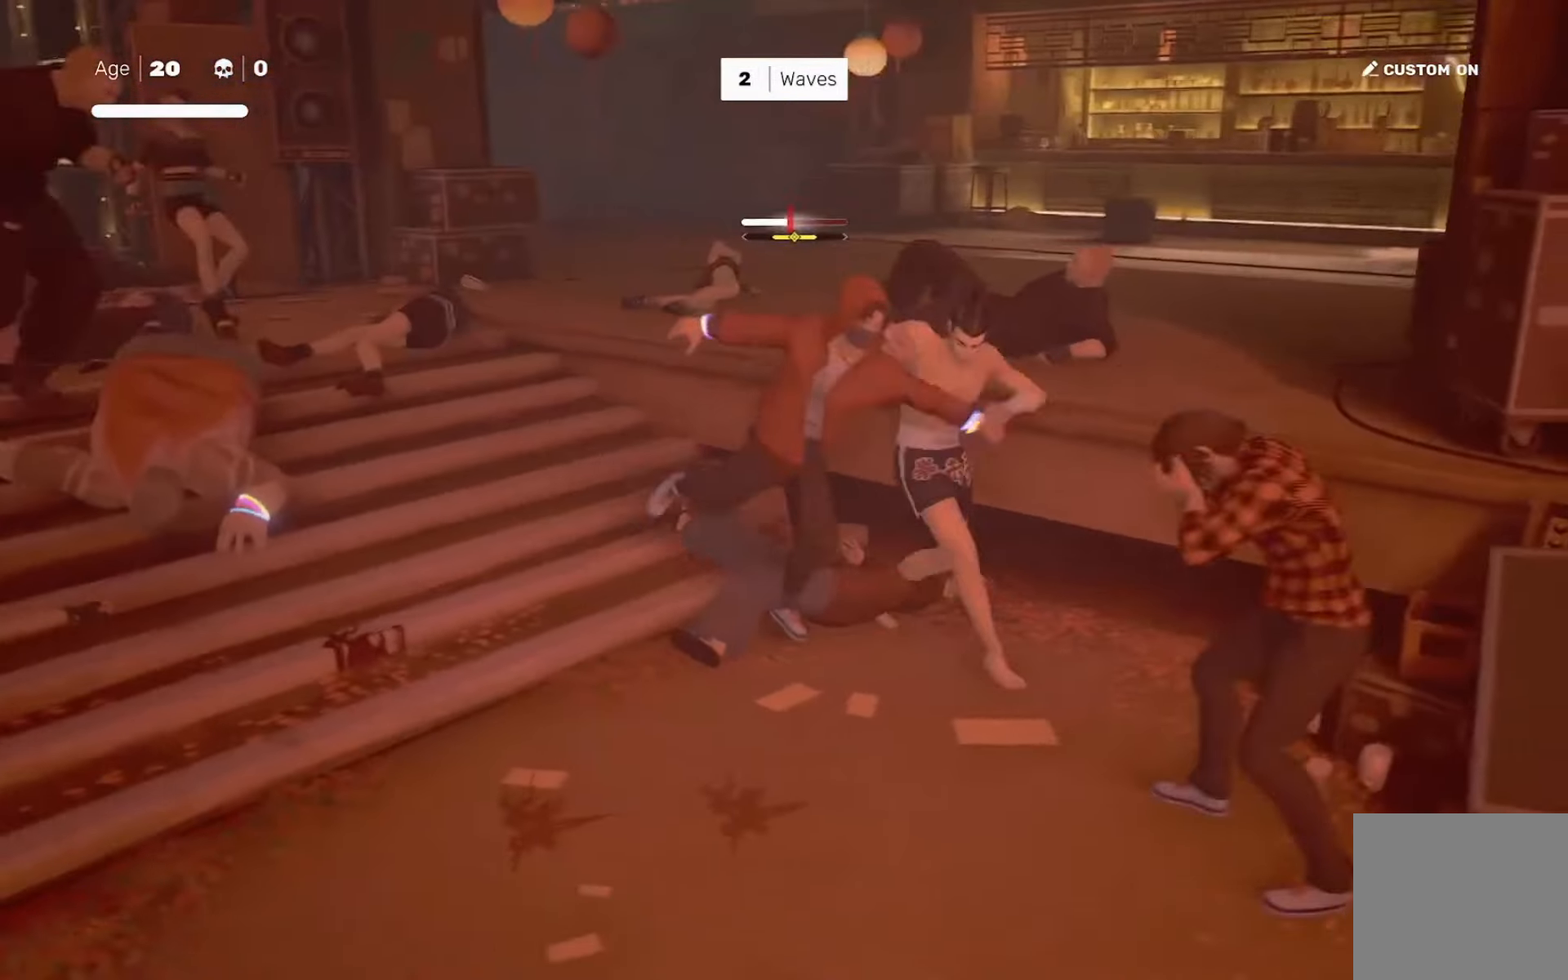
{"buttons": ["SQUARE"], "left_stick": "up-left", "right_stick": "center", "events": [[67, "left_stick", "down-left"], [134, "R2", "down"], [200, "left_stick", "center"], [234, "R2", "up"], [334, "left_stick", "down-right"], [467, "left_stick", "up-left"], [501, "SQUARE", "down"]]}
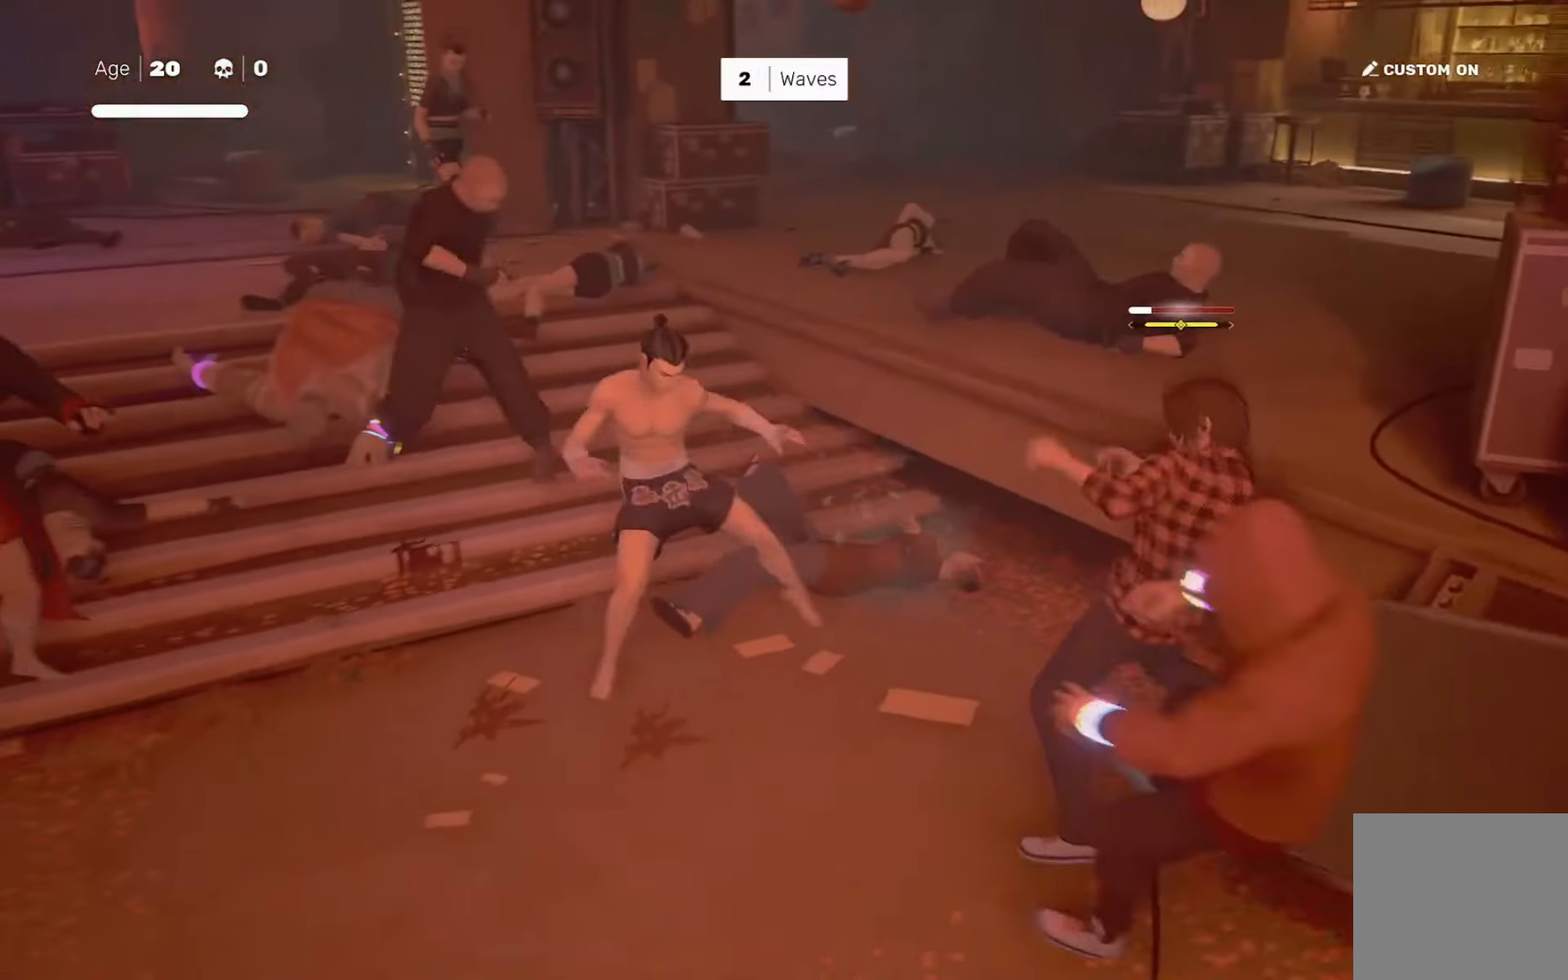
{"buttons": ["TRIANGLE"], "left_stick": "center", "right_stick": "center", "events": [[66, "left_stick", "center"], [100, "SQUARE", "up"], [200, "L1", "down"], [300, "L1", "up"], [367, "TRIANGLE", "down"]]}
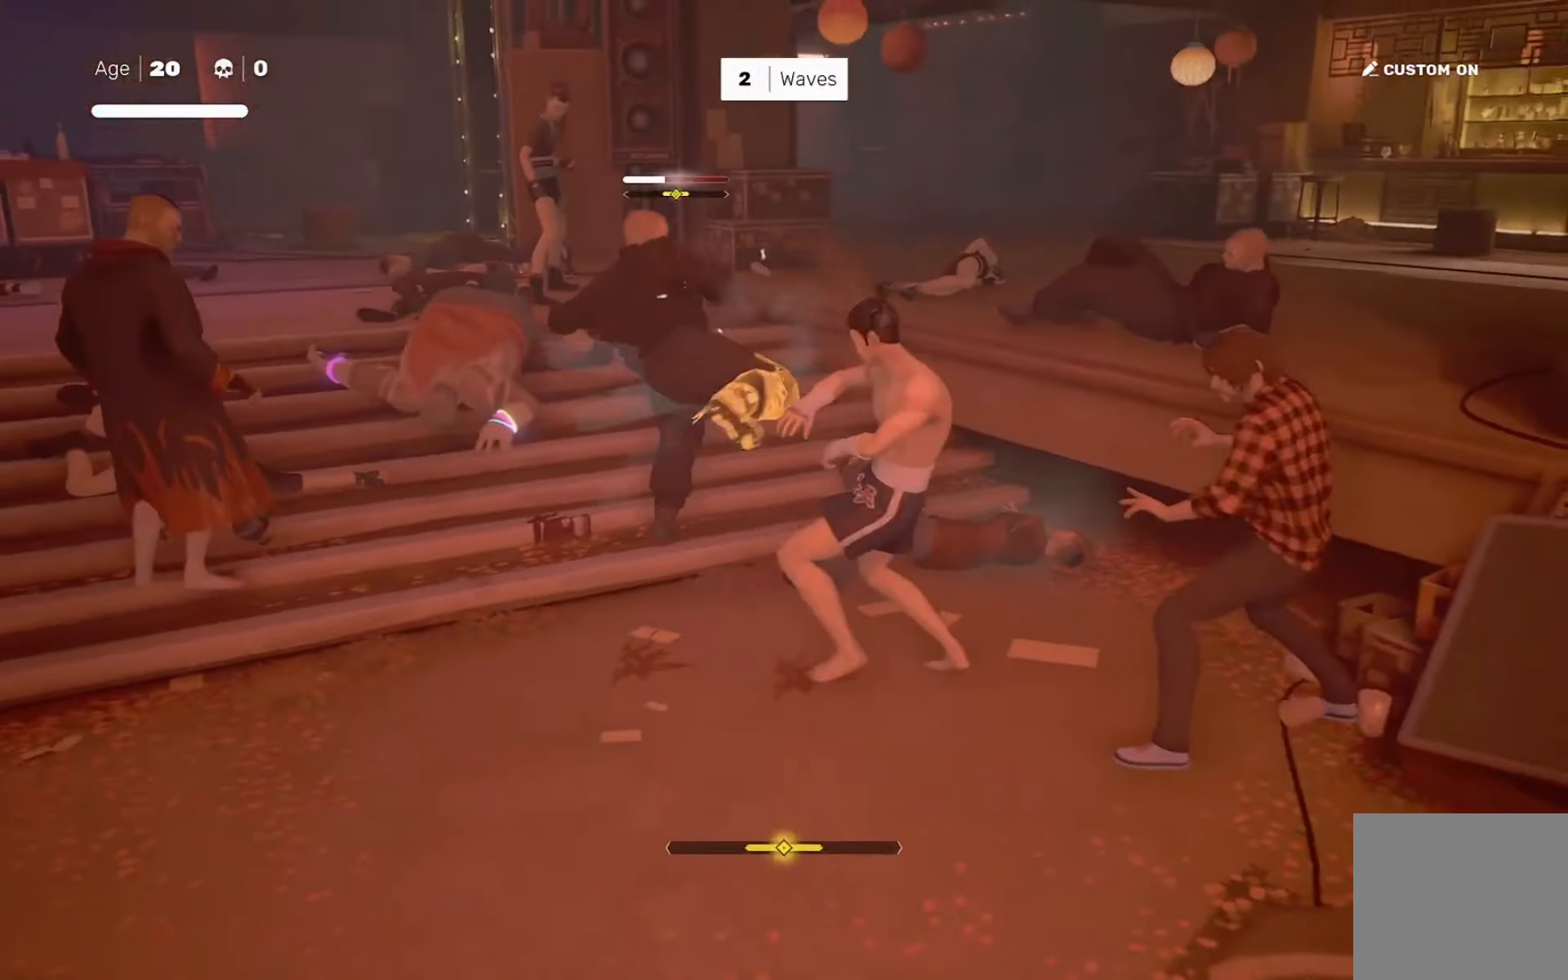
{"buttons": [], "left_stick": "right", "right_stick": "center", "events": [[200, "TRIANGLE", "up"], [434, "left_stick", "up-left"], [501, "left_stick", "right"]]}
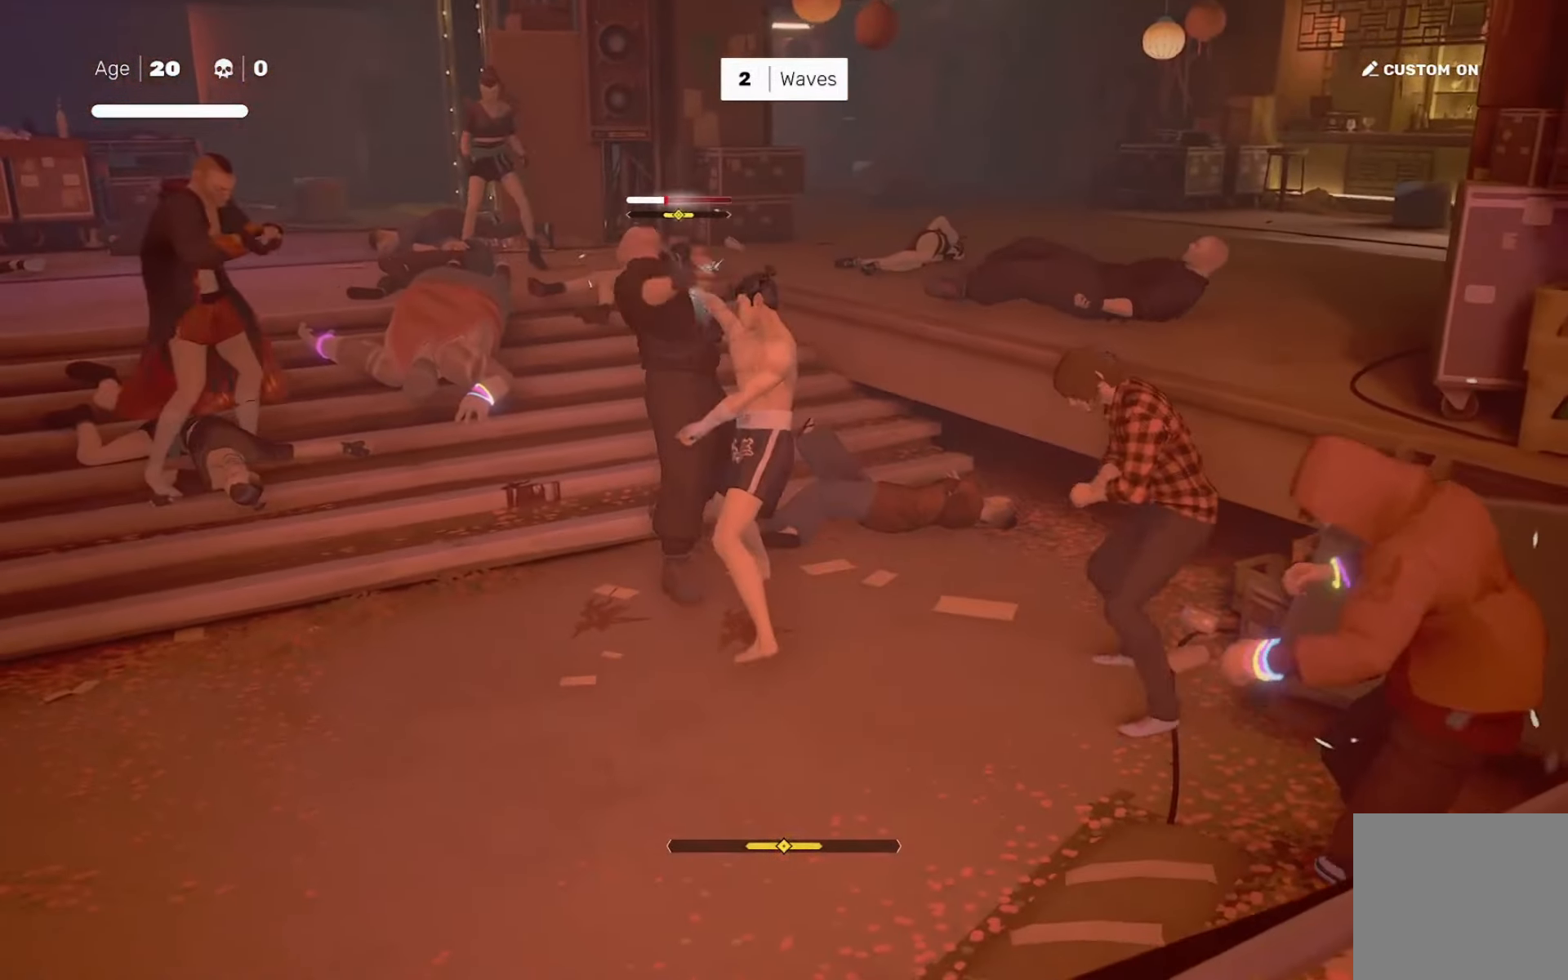
{"buttons": [], "left_stick": "center", "right_stick": "center", "events": [[33, "SQUARE", "down"], [100, "SQUARE", "up"], [100, "left_stick", "center"], [267, "right_stick", "right"], [333, "right_stick", "center"], [367, "left_stick", "right"], [467, "left_stick", "center"]]}
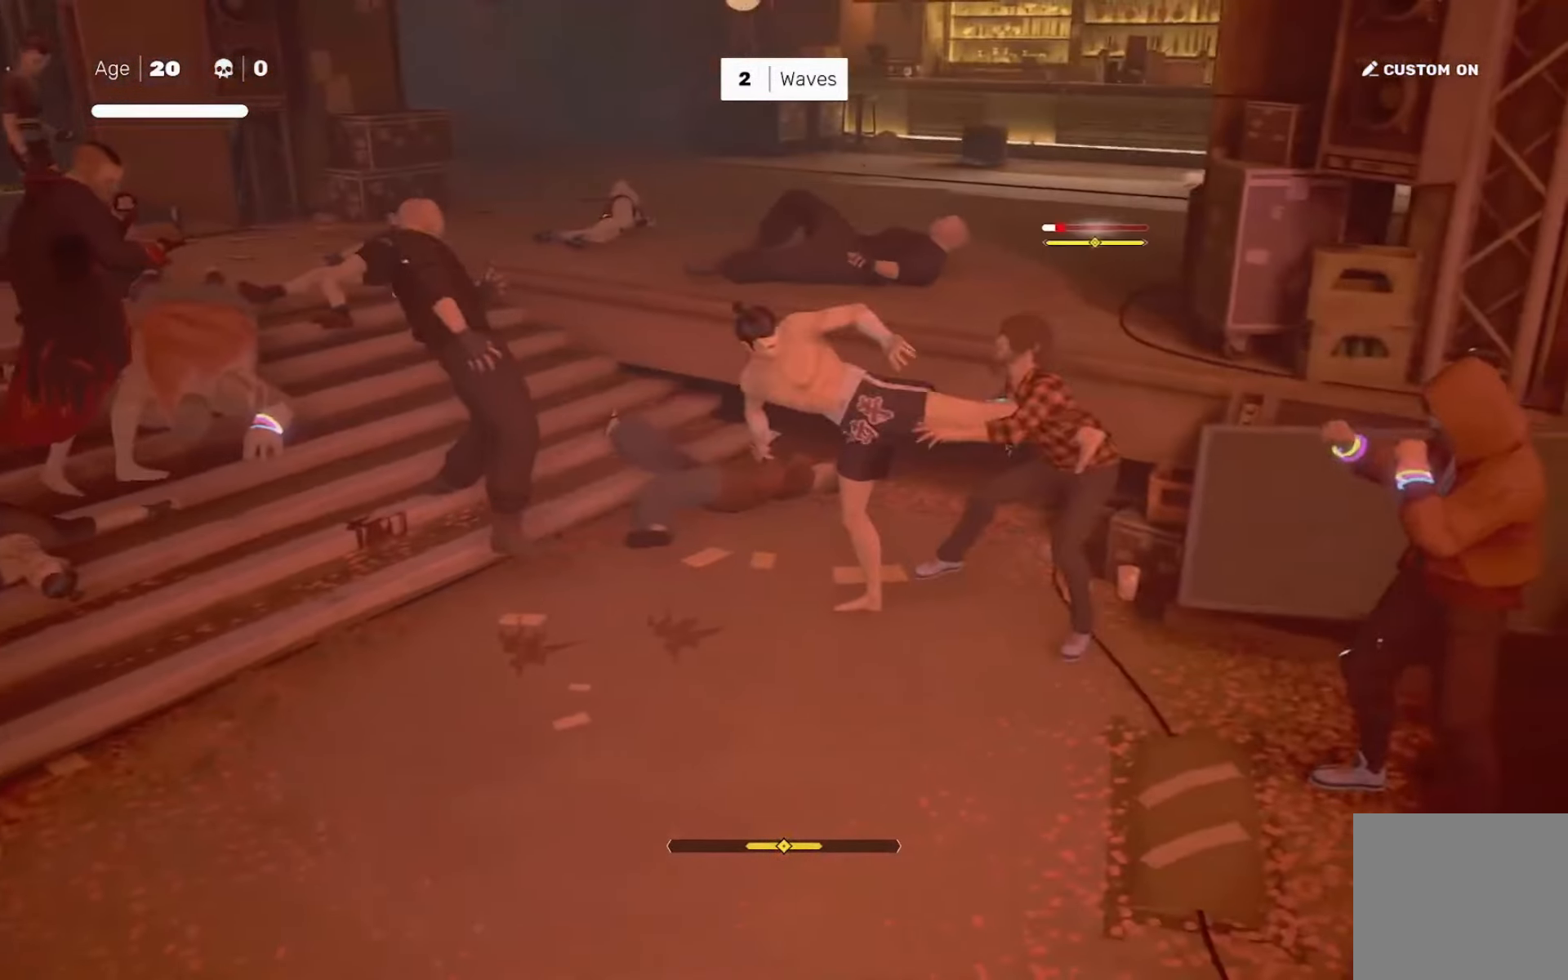
{"buttons": [], "left_stick": "center", "right_stick": "center", "events": [[33, "SQUARE", "down"], [33, "left_stick", "right"], [100, "SQUARE", "up"], [100, "left_stick", "center"]]}
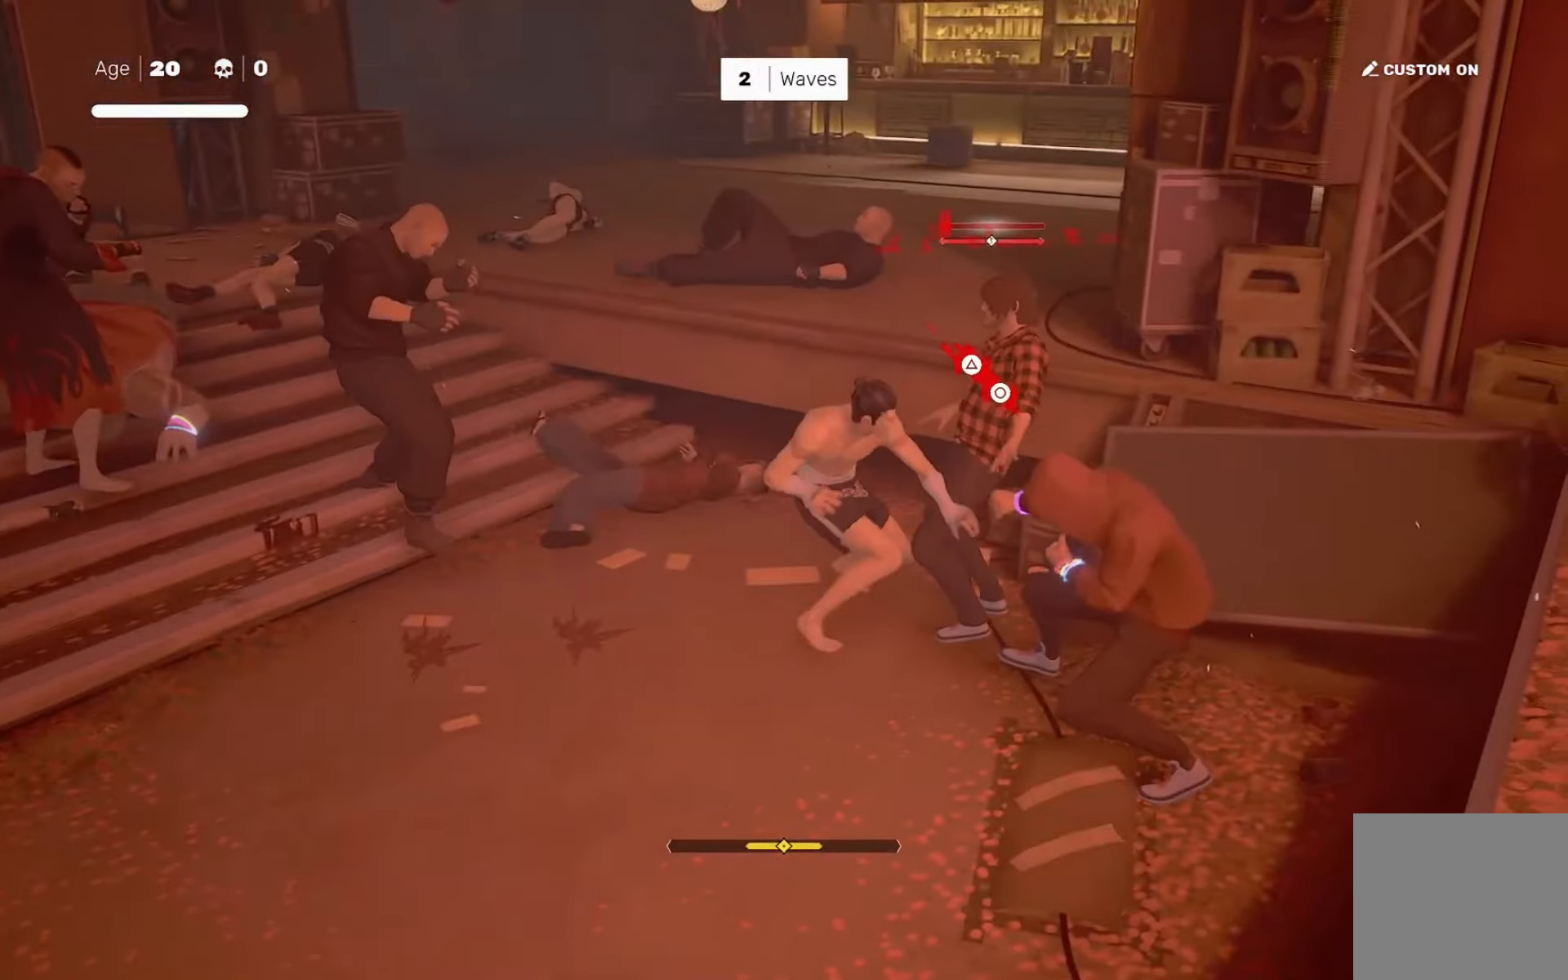
{"buttons": [], "left_stick": "center", "right_stick": "center", "events": []}
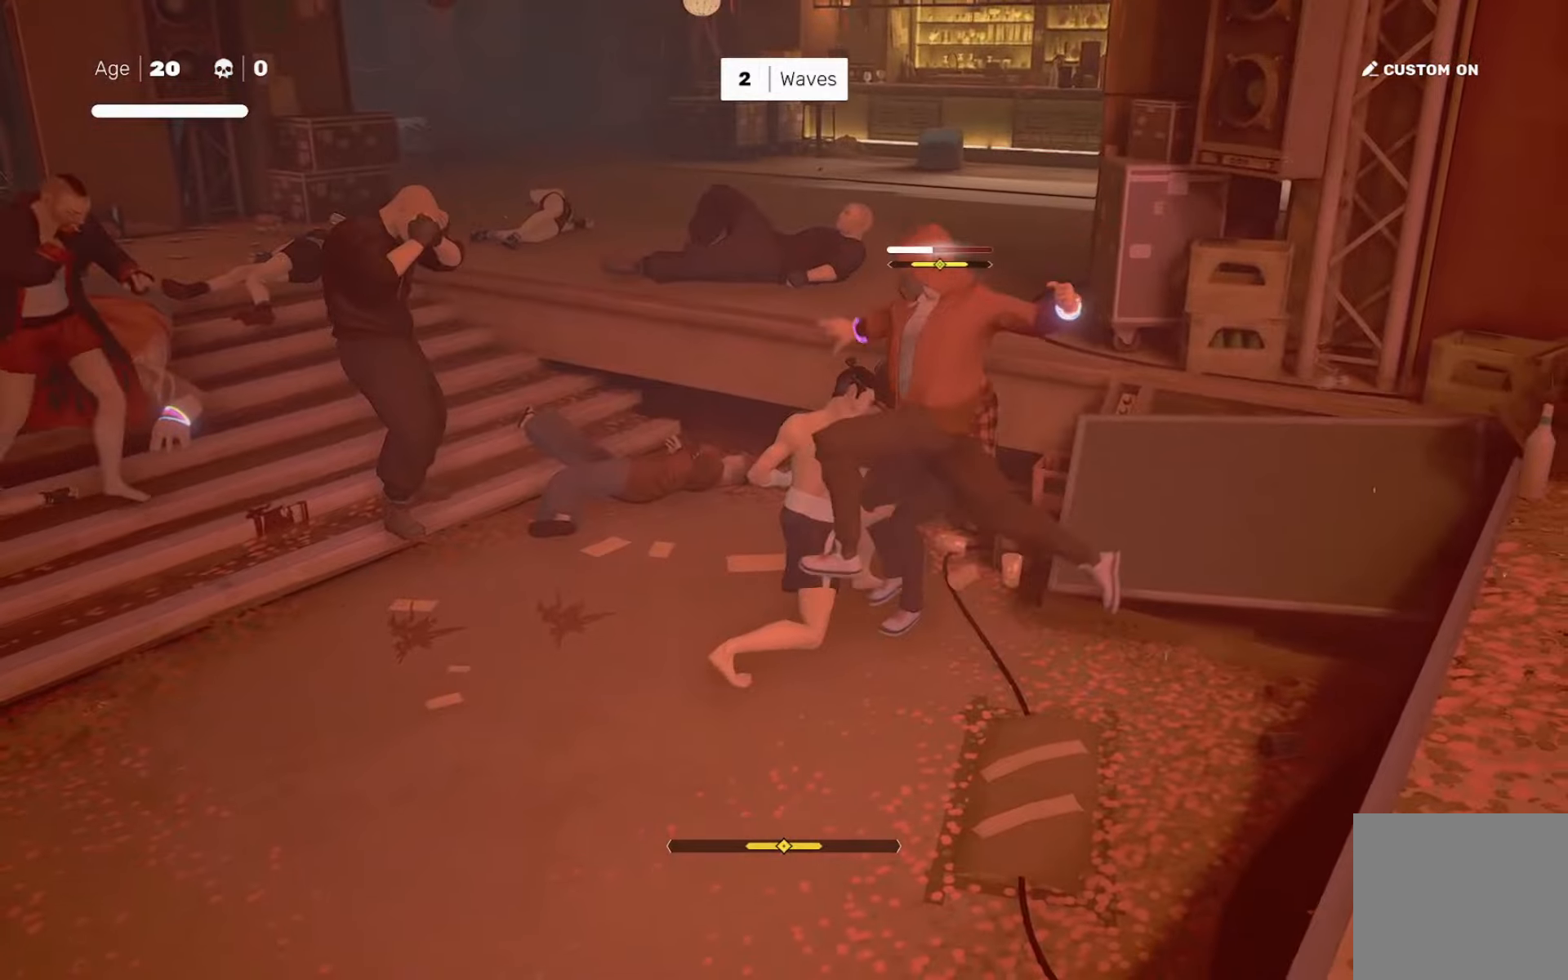
{"buttons": [], "left_stick": "center", "right_stick": "center", "events": [[133, "L1", "down"], [233, "L1", "up"]]}
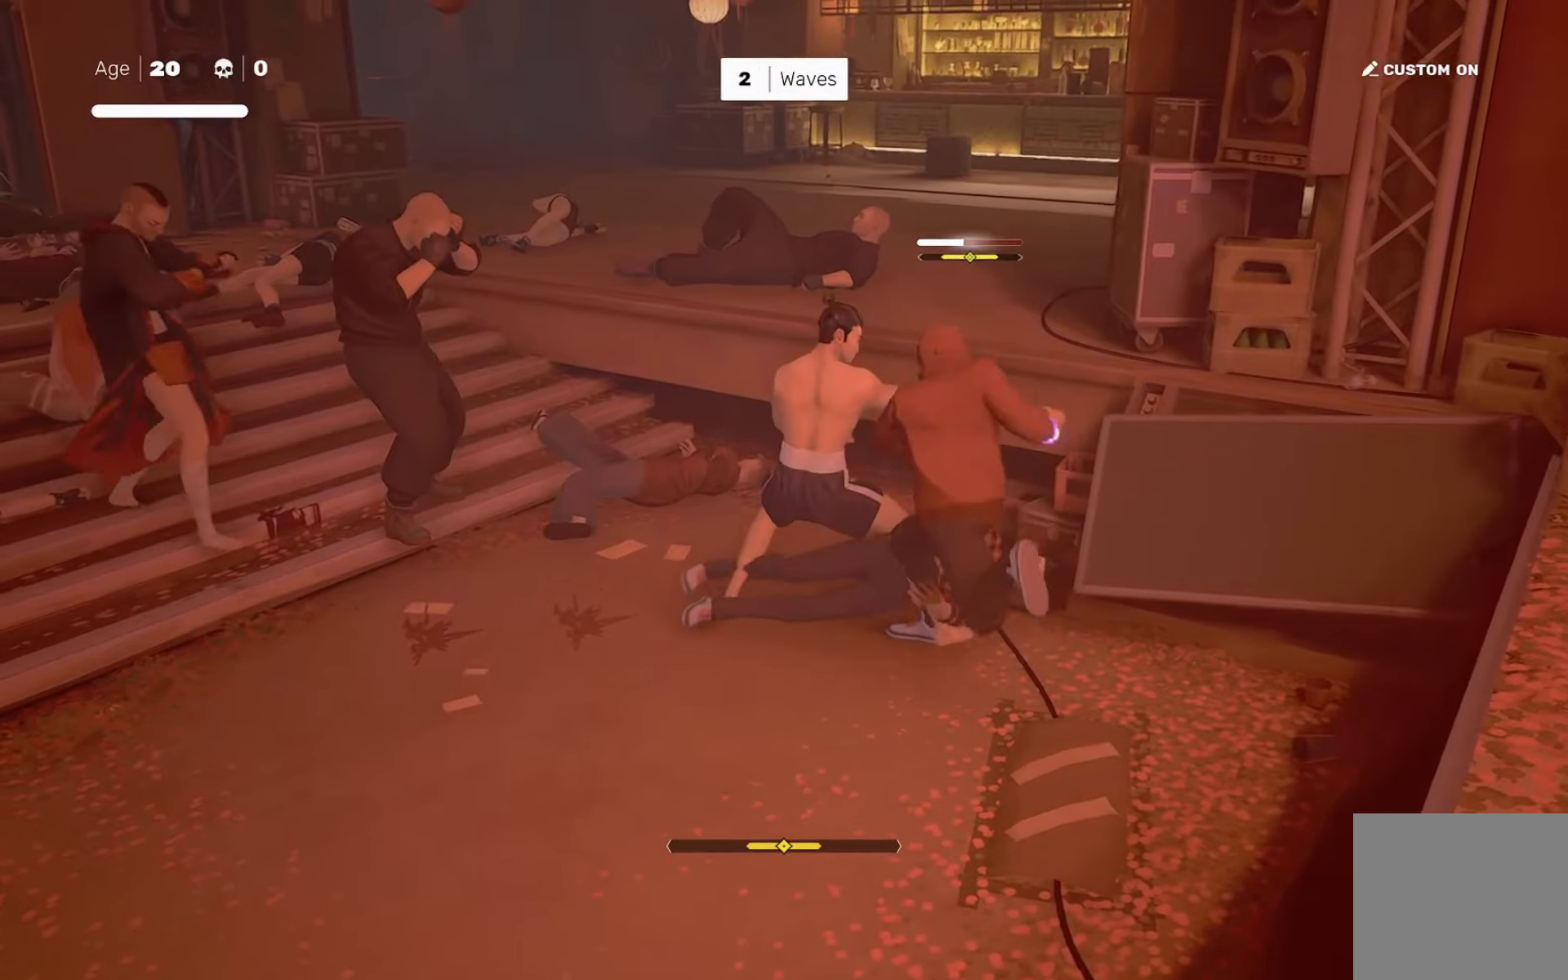
{"buttons": [], "left_stick": "up-left", "right_stick": "center", "events": [[100, "TRIANGLE", "down"], [200, "TRIANGLE", "up"], [501, "left_stick", "up-left"]]}
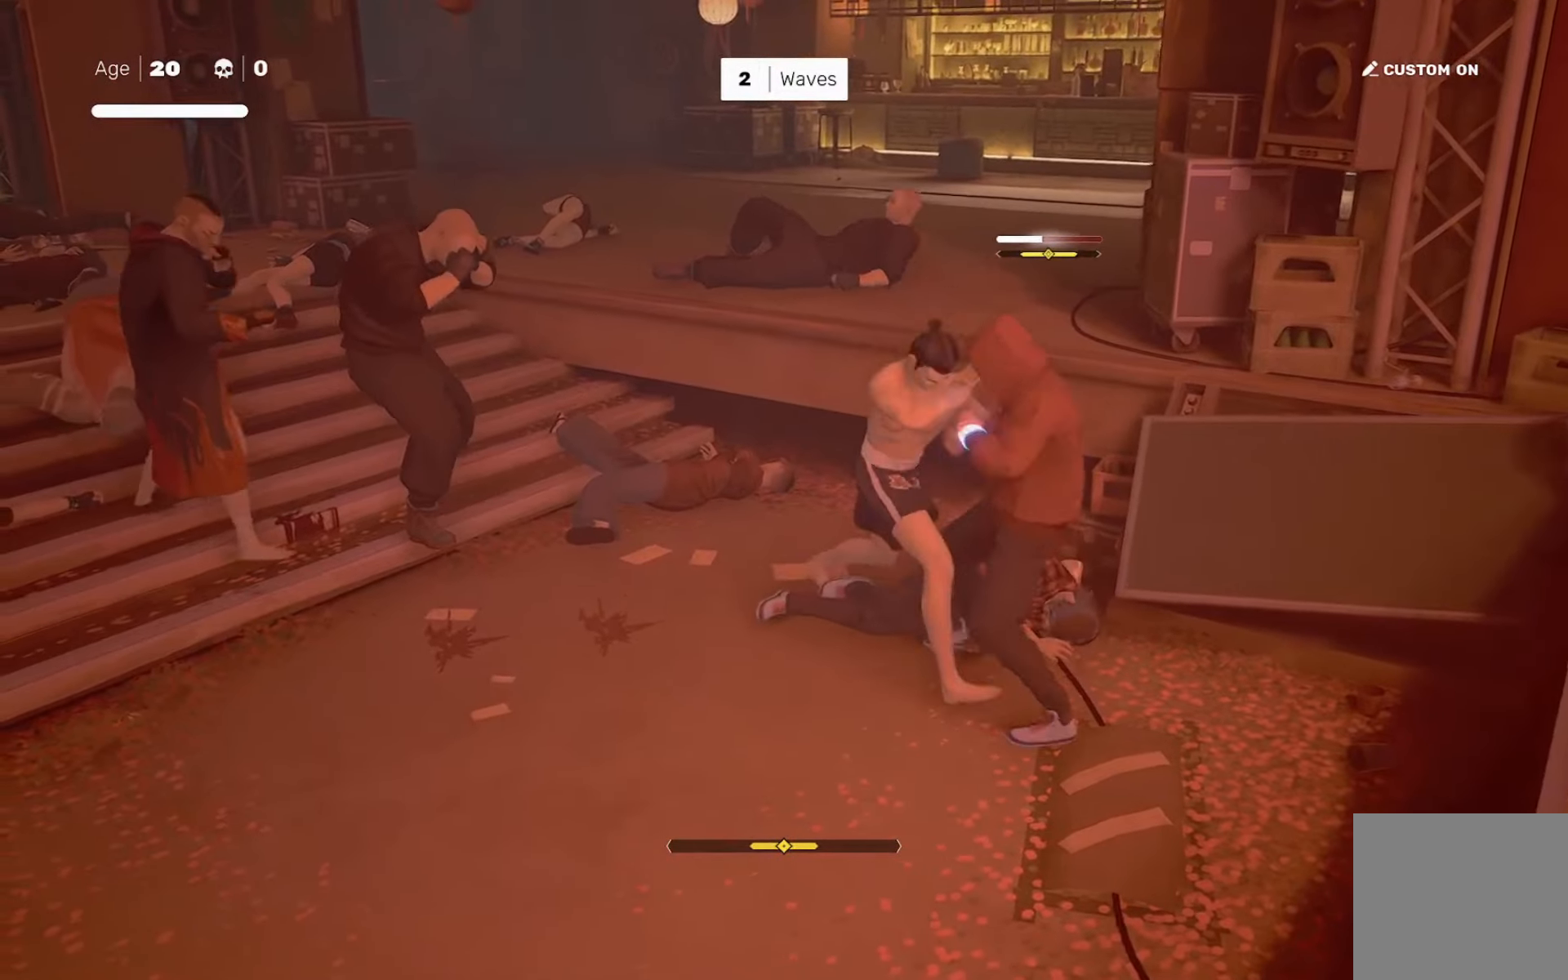
{"buttons": ["R2"], "left_stick": "left", "right_stick": "center", "events": [[66, "left_stick", "down-right"], [133, "SQUARE", "down"], [200, "SQUARE", "up"], [200, "left_stick", "center"], [433, "left_stick", "left"], [500, "R2", "down"]]}
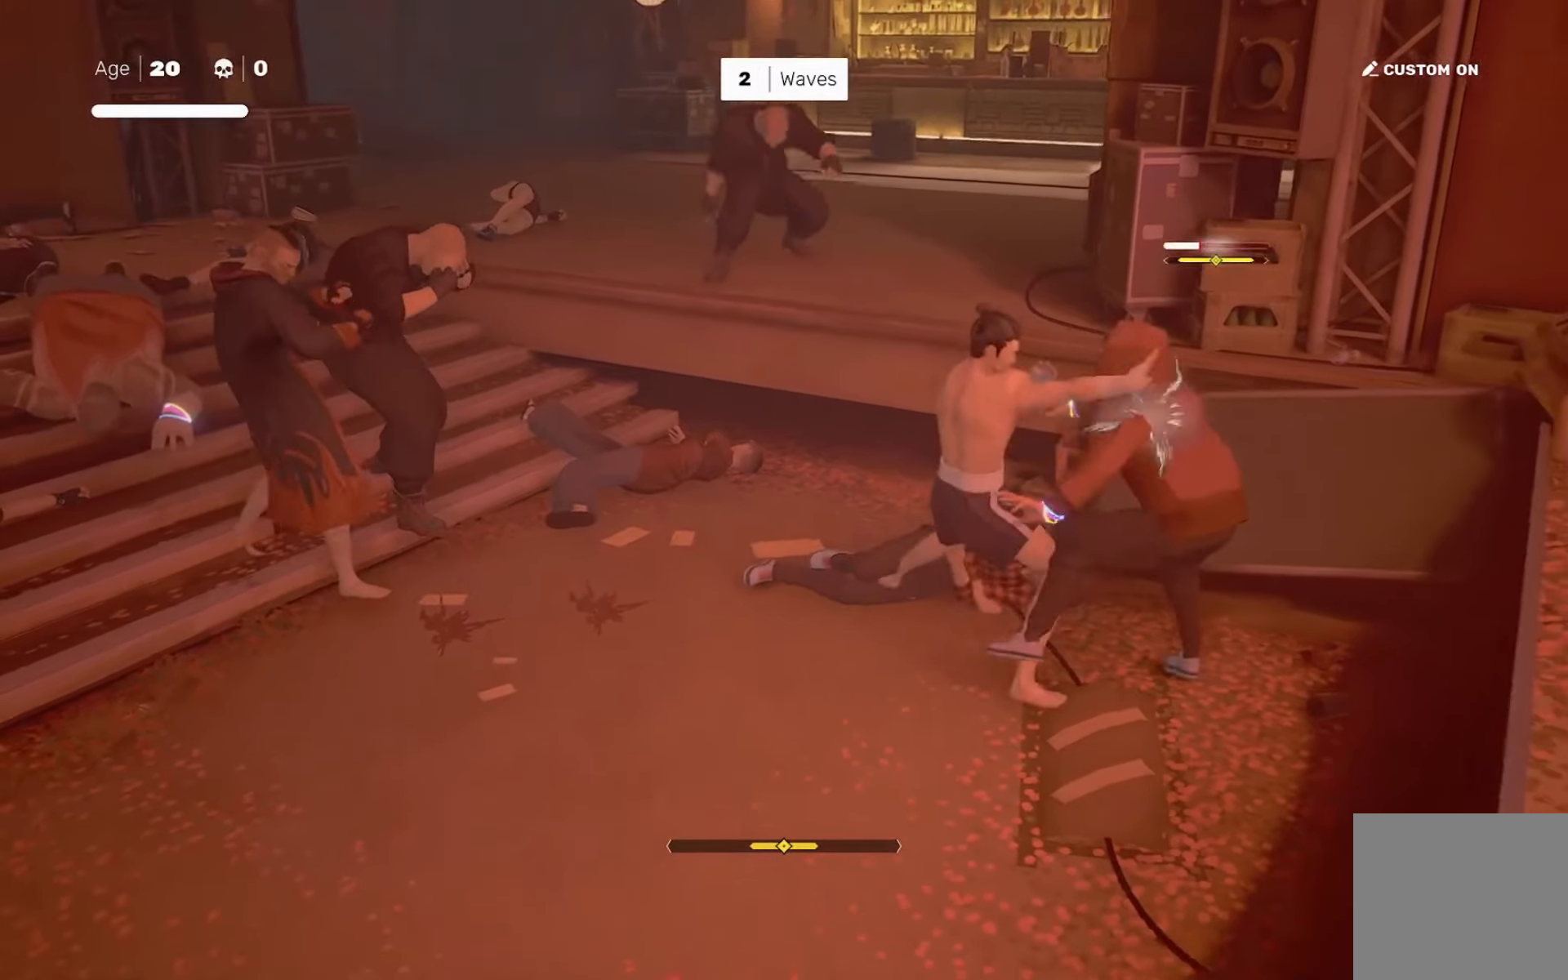
{"buttons": [], "left_stick": "center", "right_stick": "center", "events": [[33, "left_stick", "center"], [100, "R2", "up"], [167, "left_stick", "down"], [267, "left_stick", "up-left"], [300, "SQUARE", "down"], [334, "left_stick", "center"], [367, "SQUARE", "up"]]}
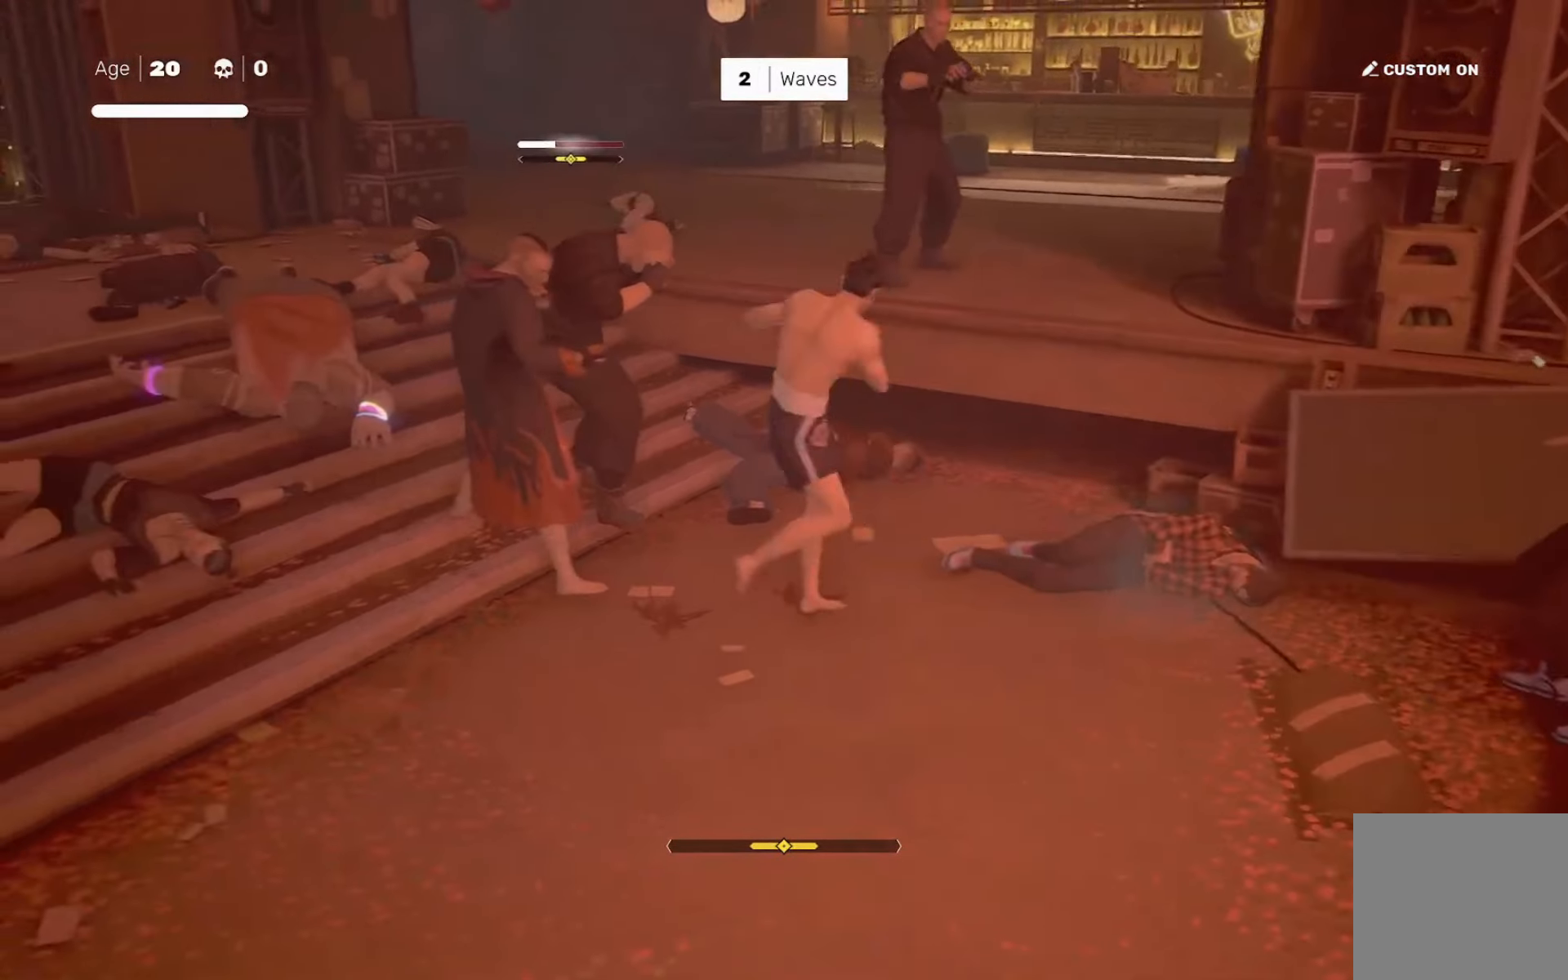
{"buttons": [], "left_stick": "center", "right_stick": "center", "events": [[133, "left_stick", "up-left"], [200, "left_stick", "left"], [300, "SQUARE", "down"], [367, "SQUARE", "up"], [367, "left_stick", "center"]]}